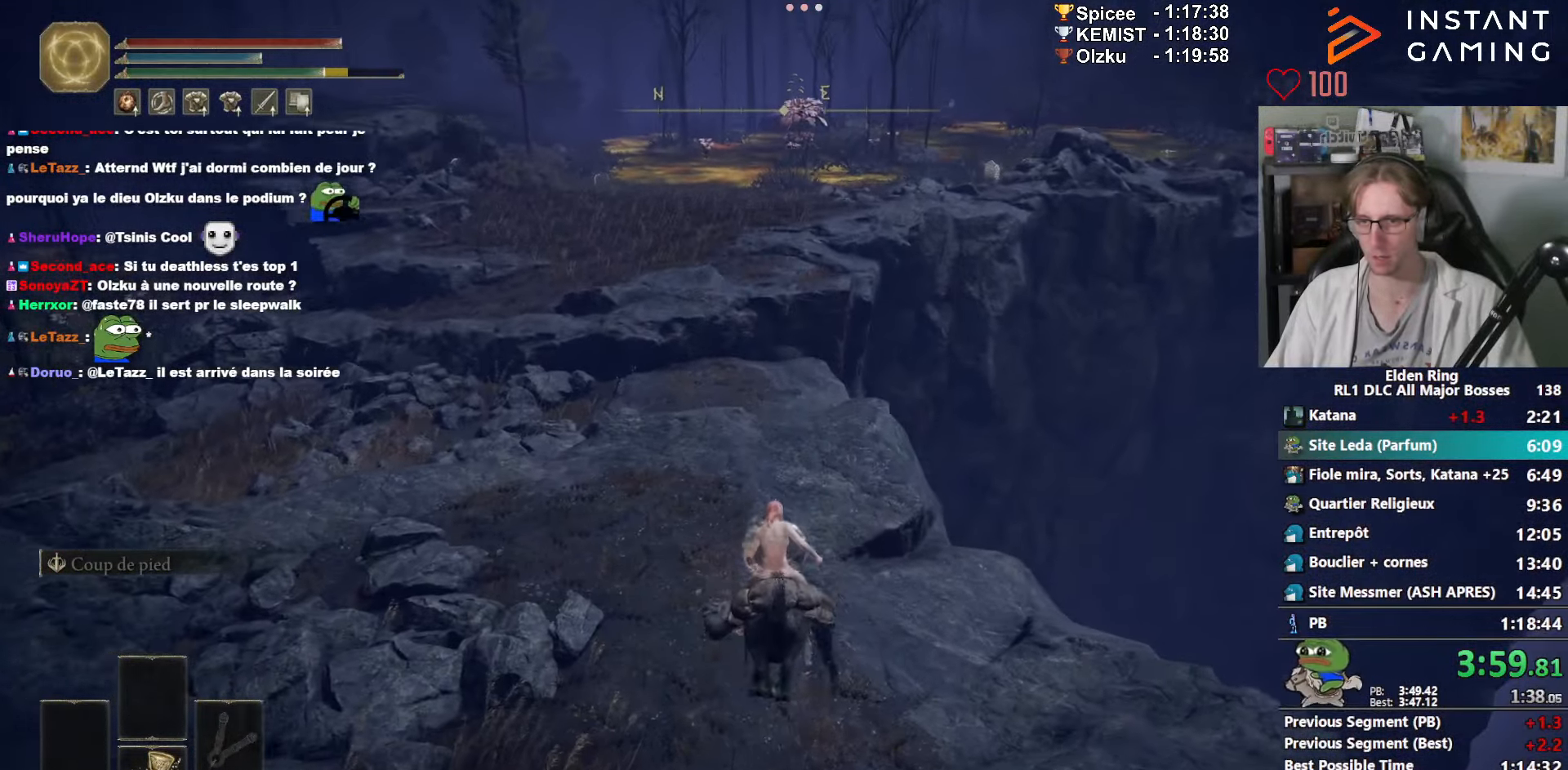
Gameplay with keyboard and mouse; each line is a JSON object with the keys and mouse buttons held at the frame after it. "events" lists presses ("down") and releases ("up") of "1", "2", "3", "4", "a", "ctrl_l", "ctrl_r", "d", "down", "e", "f", "g", "left", "q", "r", "return", "right", "s", "shift_l", "shift_r", "space", "tab", "up", "z", "mouse_left", "mouse_wheel", "mouse_right", "mouse_mb4" and "mouse_mb5" between this image and that frame as [ms after this image, input, new state], when the widget could be followed in between. "mouse_left", "mouse_wheel", "mouse_right", "mouse_mb4", "mouse_mb5" = the "left", "wheel", "right", "mb4", "mb5" buttons of the "mouse" list. No other keys are recorded. "wheel" means that the mouse wheel is clicked or scrolled. Not read: mouse_move.
{"keys": ["z"], "mouse": [], "events": [[33, "space", "up"], [83, "space", "down"], [183, "space", "up"], [283, "space", "down"], [417, "space", "up"]]}
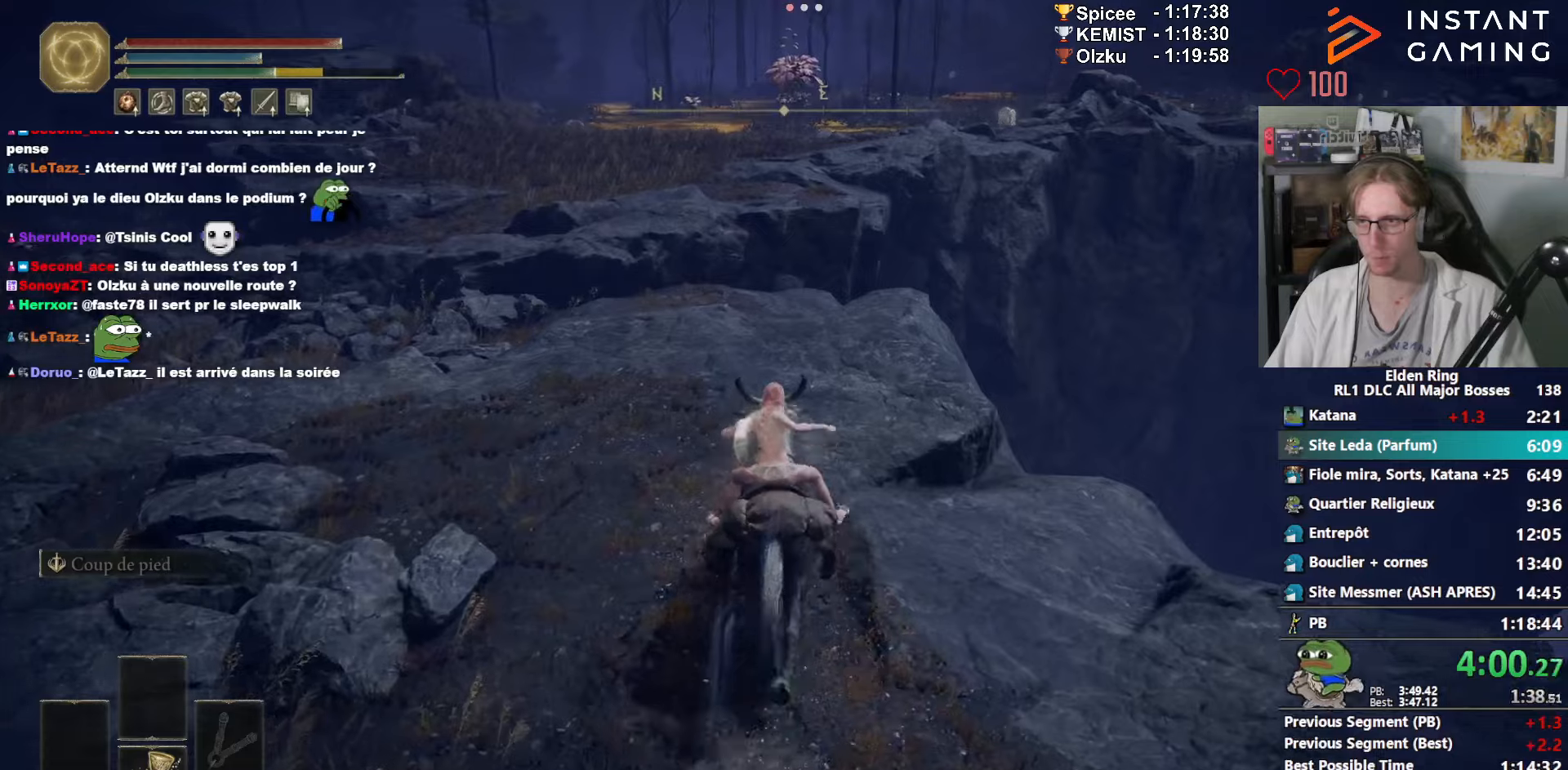
{"keys": ["z"], "mouse": [], "events": []}
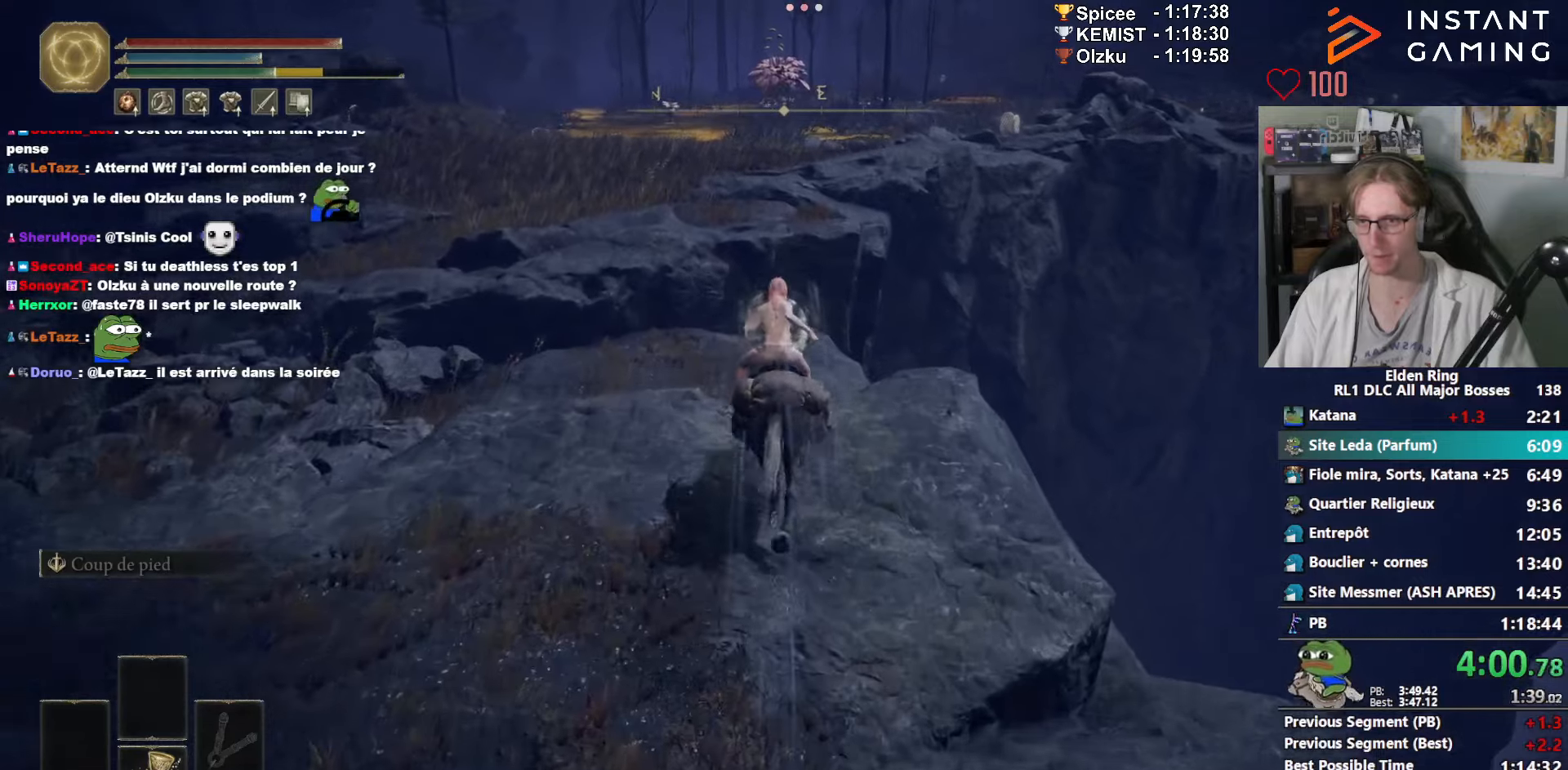
{"keys": ["z"], "mouse": [], "events": [[67, "ctrl_l", "down"], [267, "ctrl_l", "up"]]}
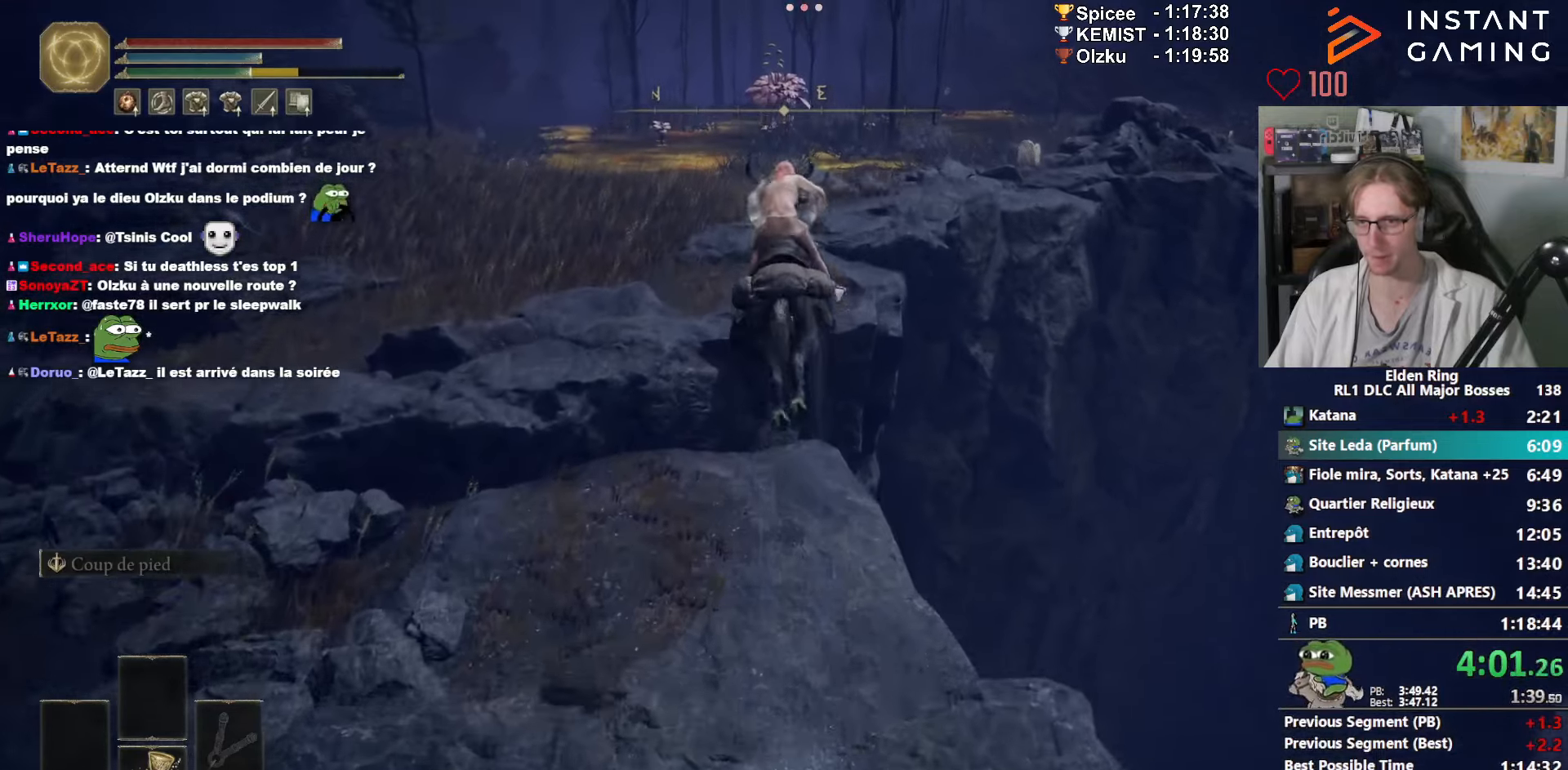
{"keys": ["z"], "mouse": [], "events": [[267, "ctrl_l", "down"], [467, "ctrl_l", "up"]]}
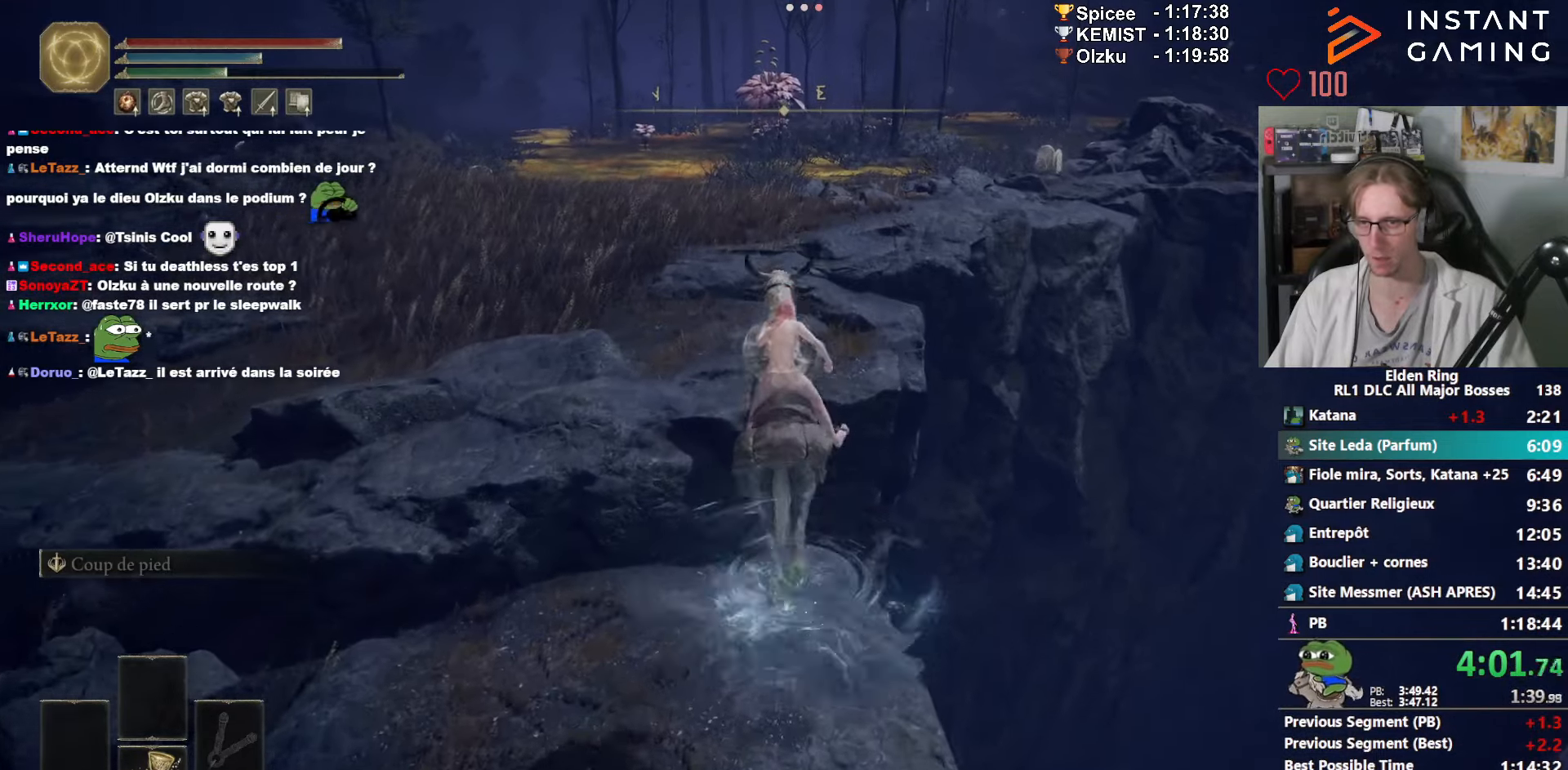
{"keys": ["z"], "mouse": [], "events": [[384, "space", "down"], [434, "space", "up"]]}
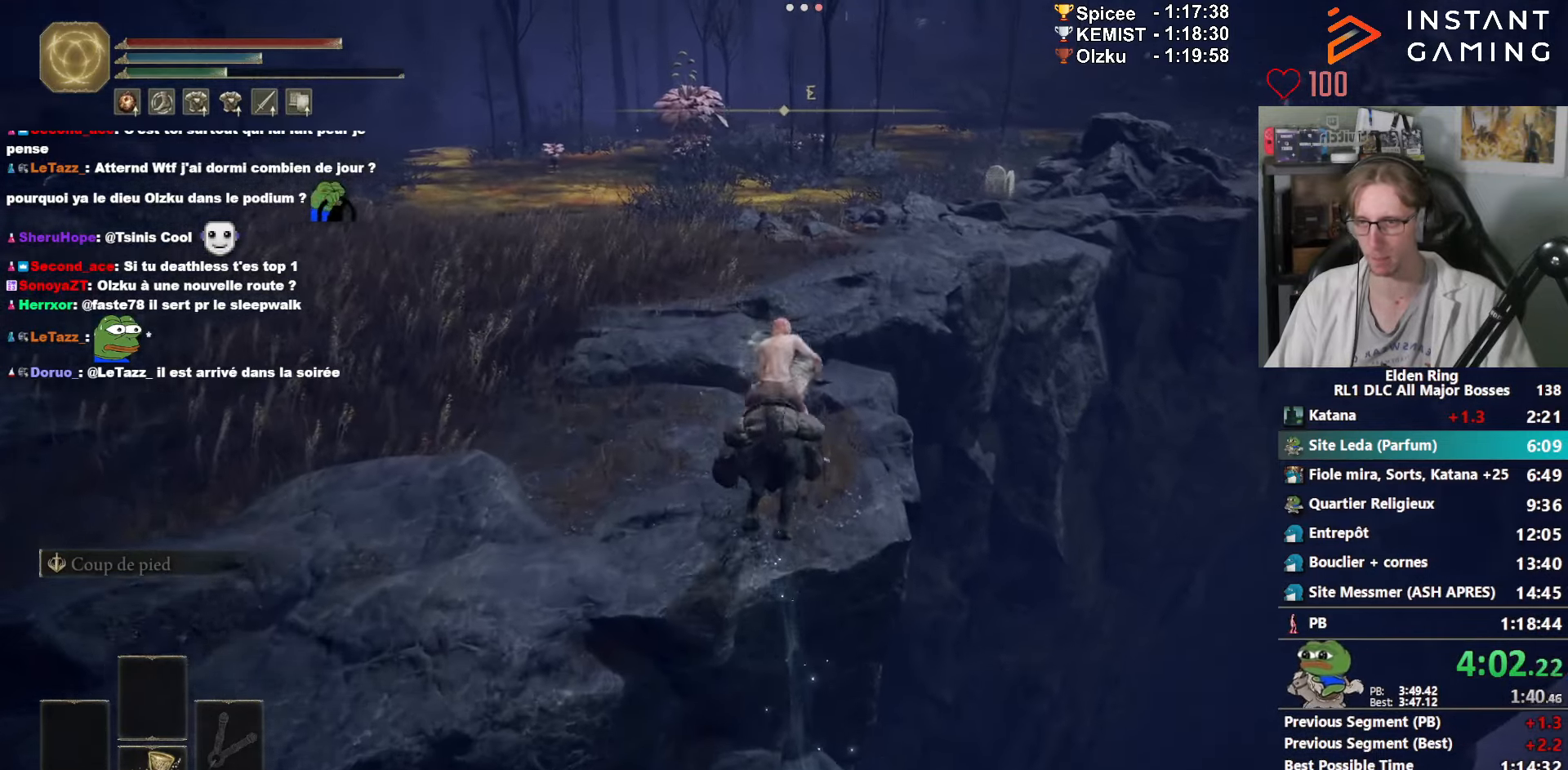
{"keys": ["z"], "mouse": [], "events": [[17, "space", "down"], [117, "space", "up"], [167, "space", "down"], [350, "space", "up"]]}
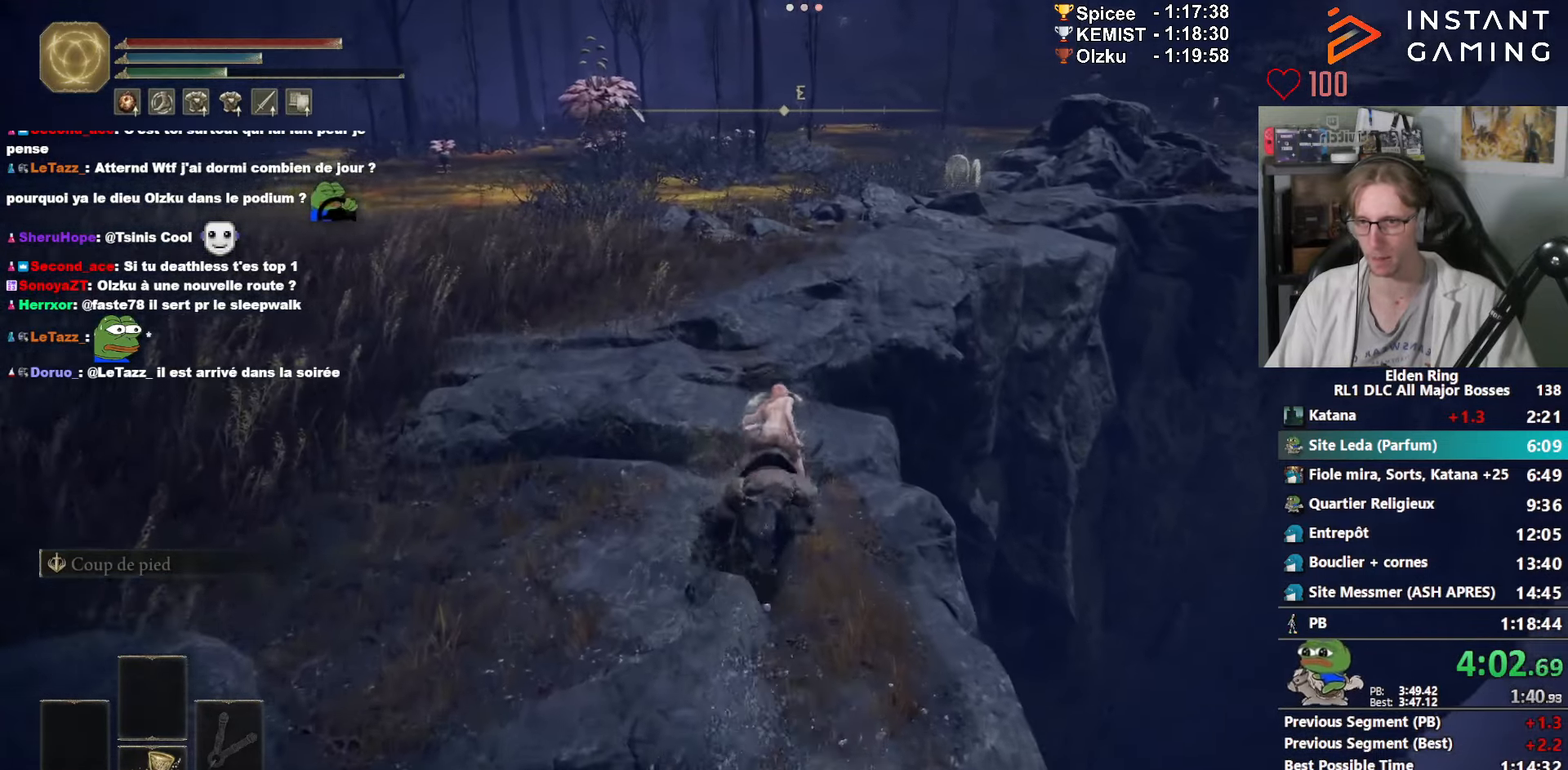
{"keys": ["z"], "mouse": [], "events": []}
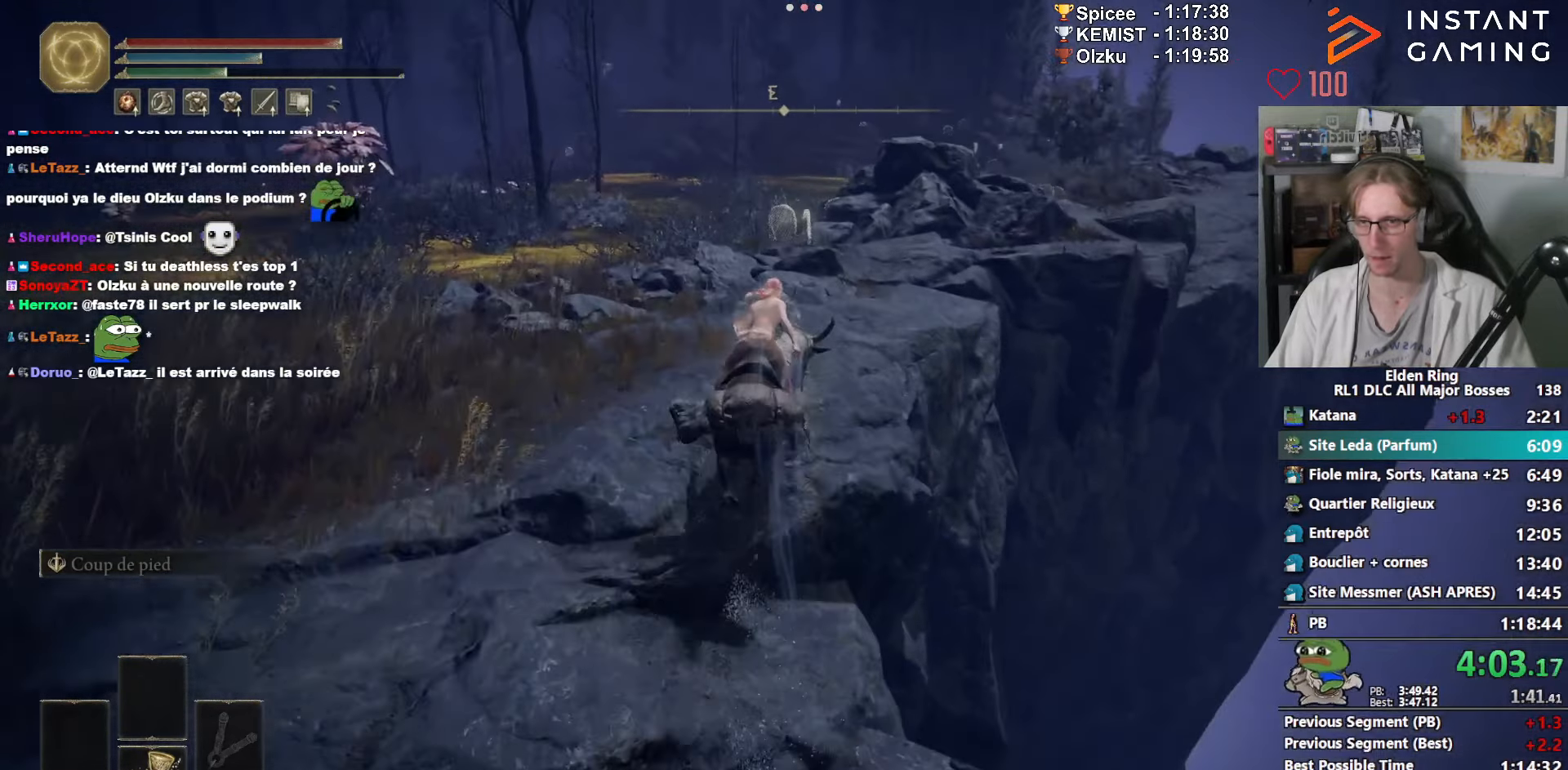
{"keys": ["z"], "mouse": [], "events": []}
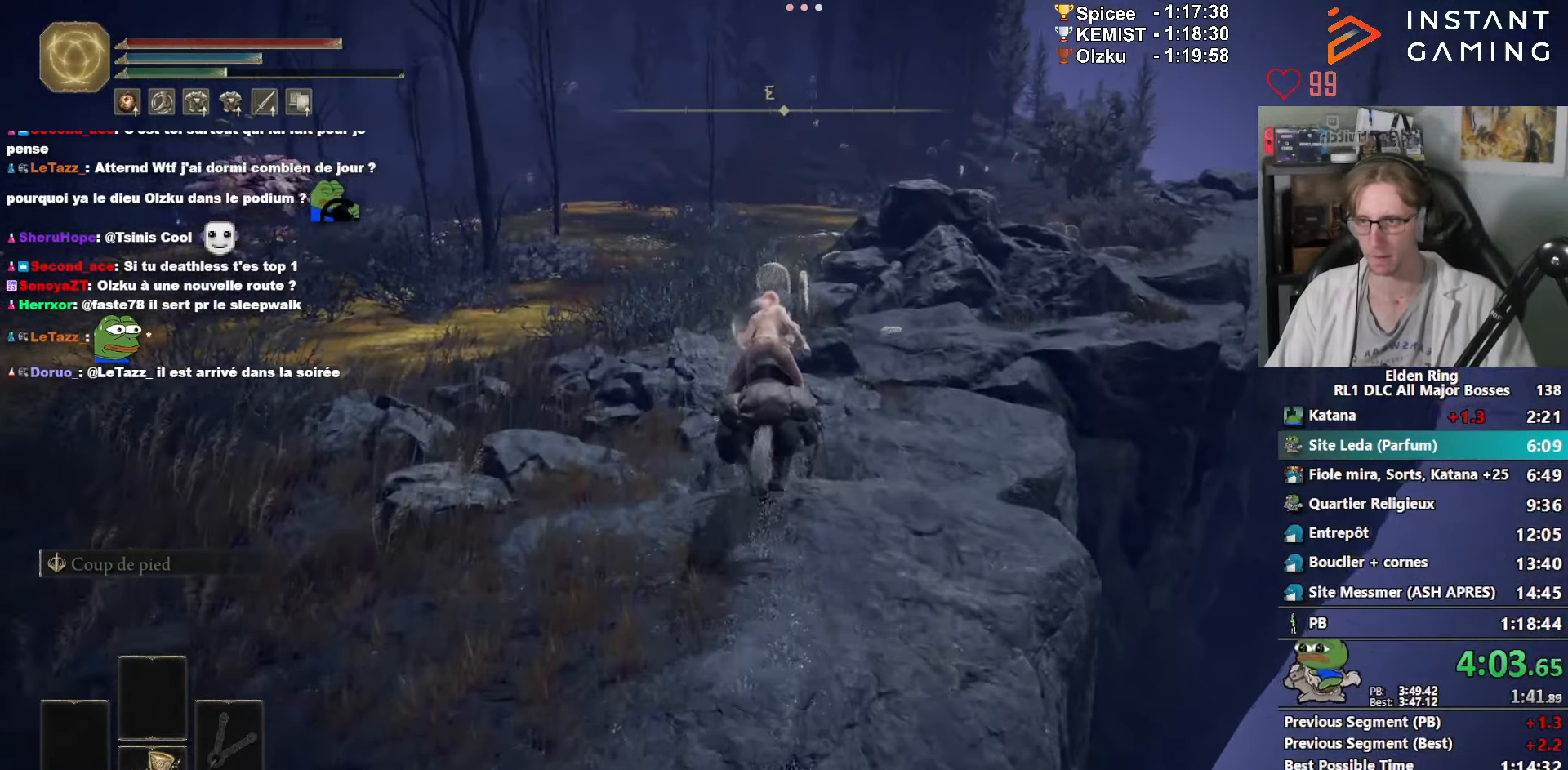
{"keys": ["z"], "mouse": [], "events": []}
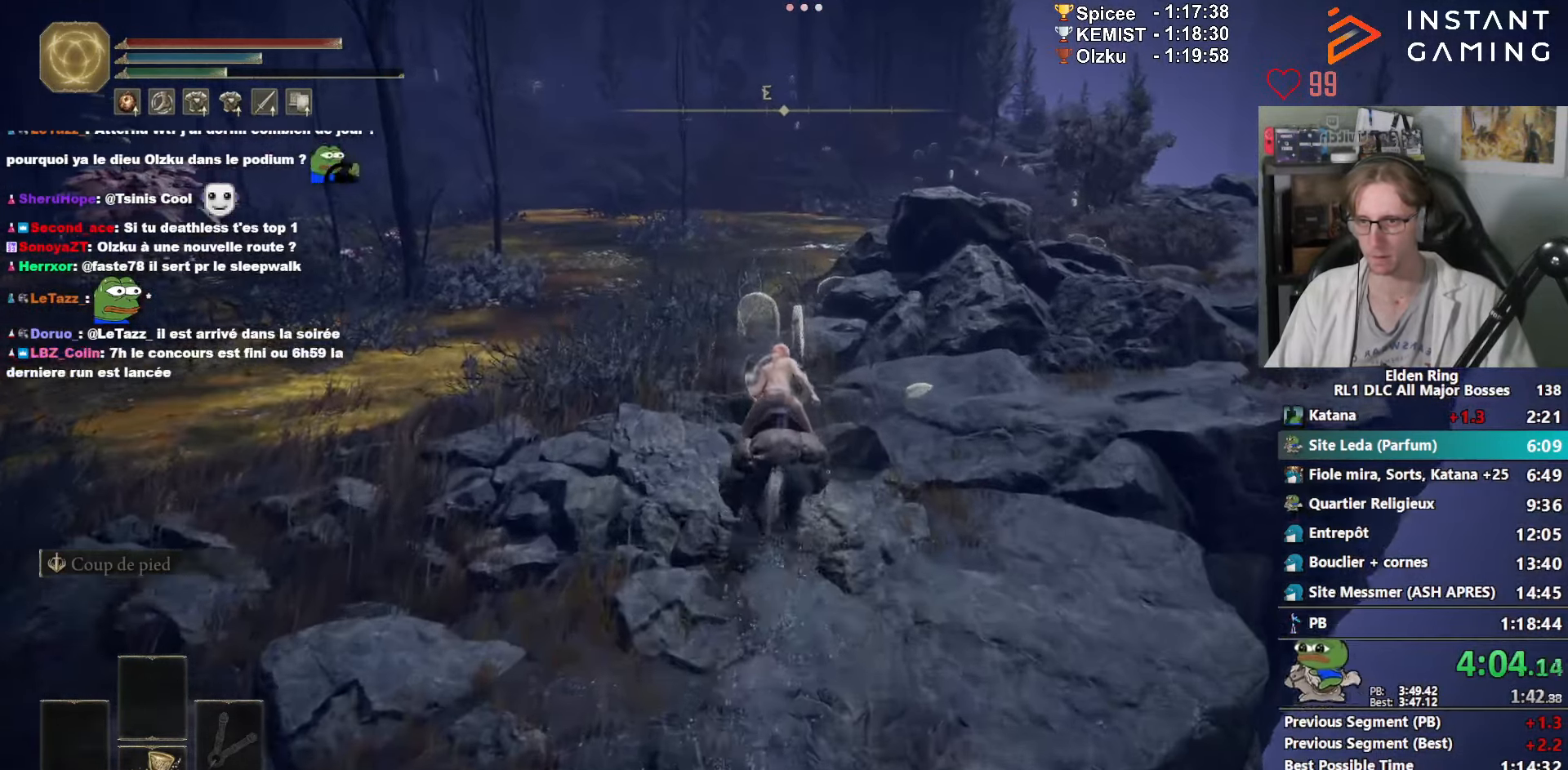
{"keys": ["z"], "mouse": [], "events": []}
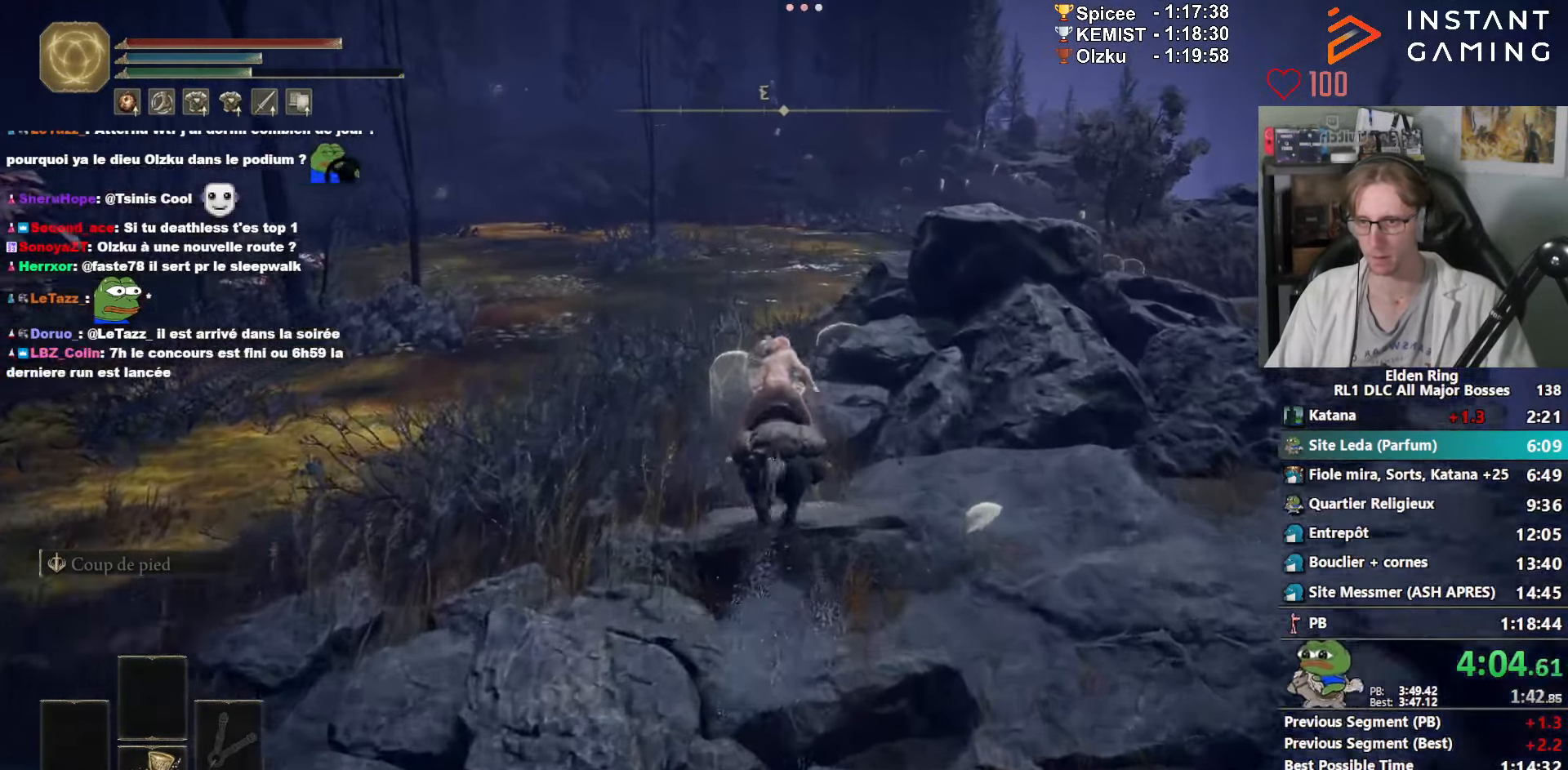
{"keys": ["z"], "mouse": [], "events": []}
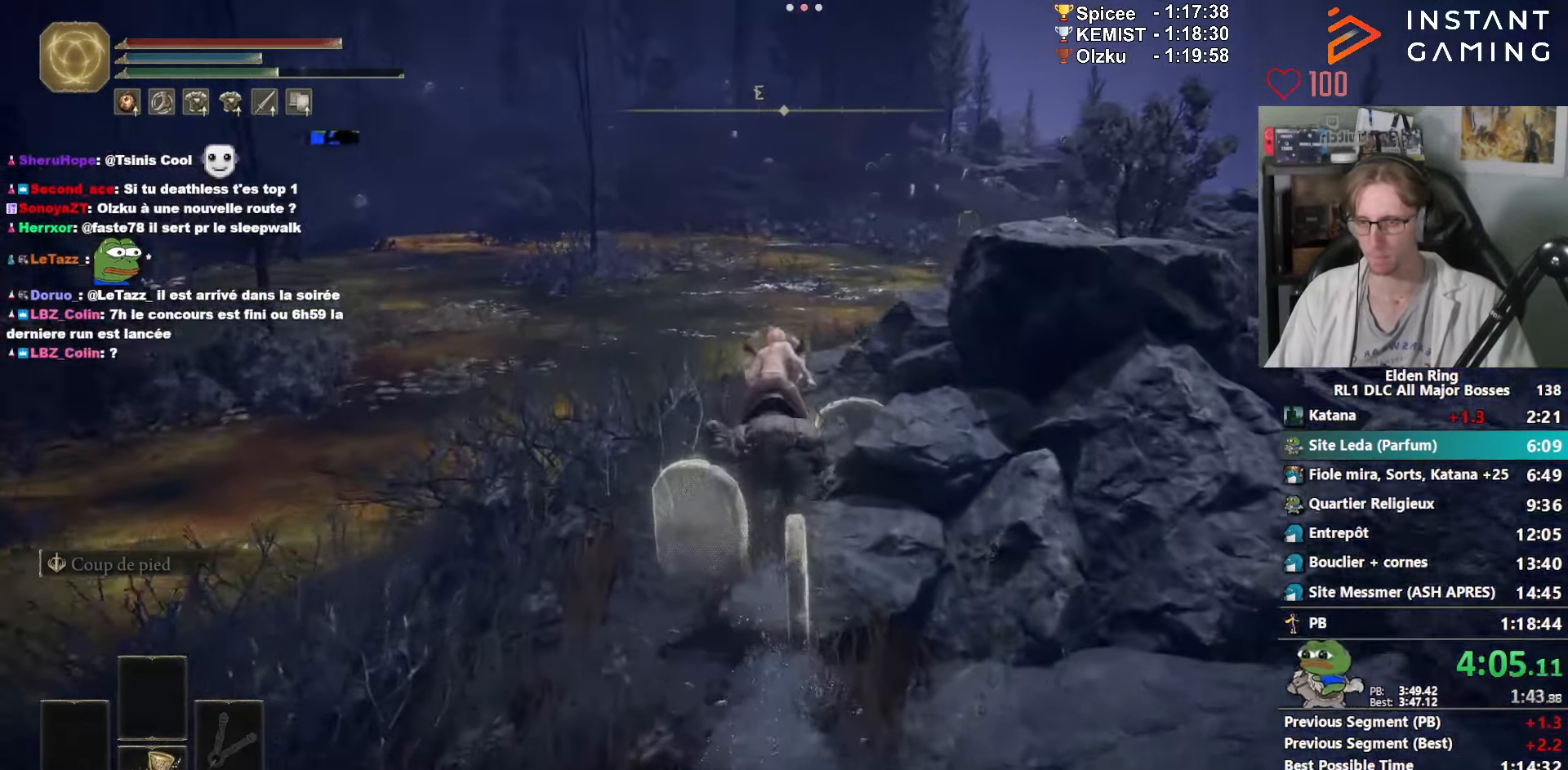
{"keys": ["space", "z"], "mouse": [], "events": [[450, "space", "down"]]}
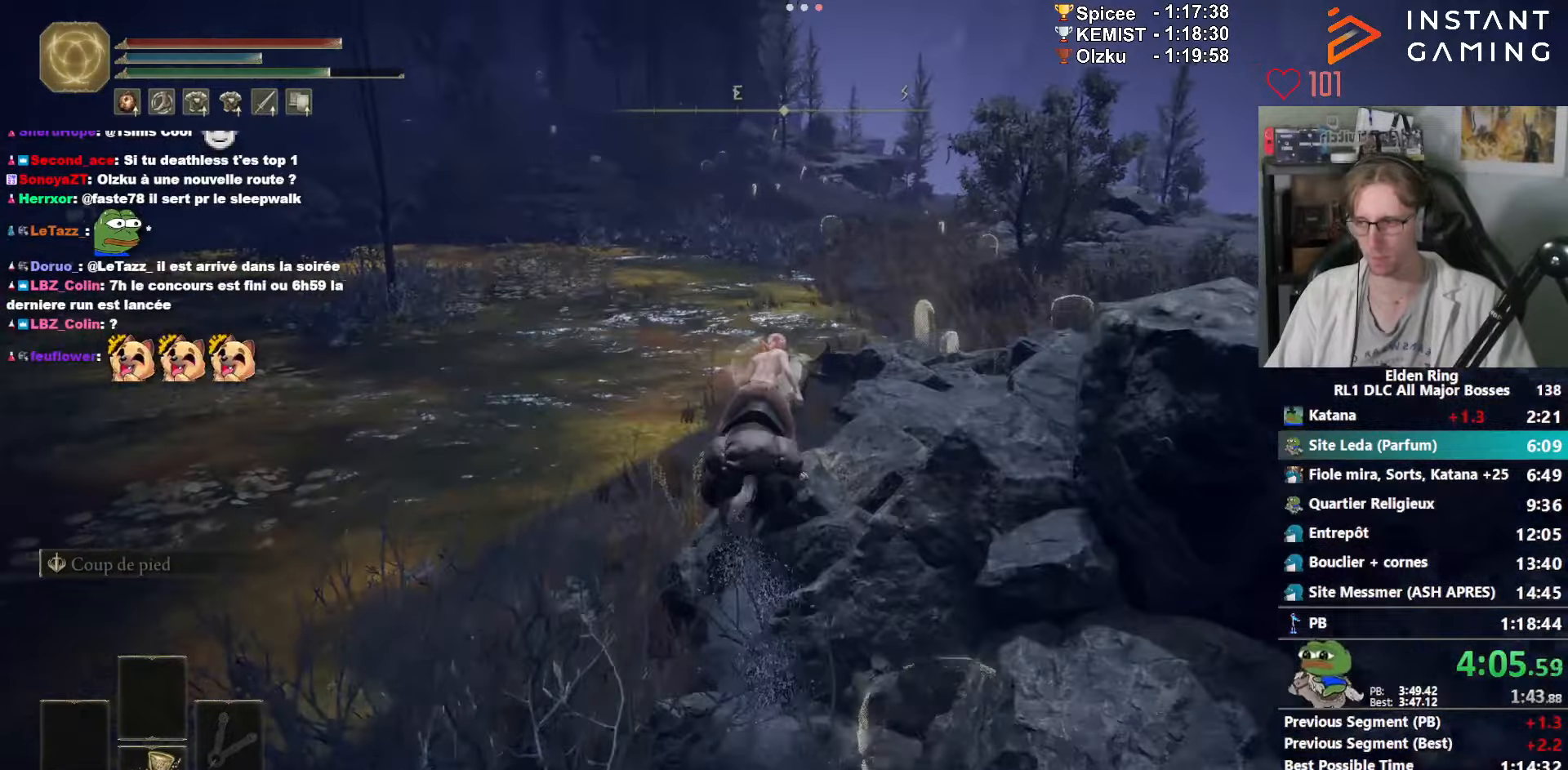
{"keys": ["z"], "mouse": [], "events": [[33, "space", "up"], [83, "space", "down"], [183, "space", "up"]]}
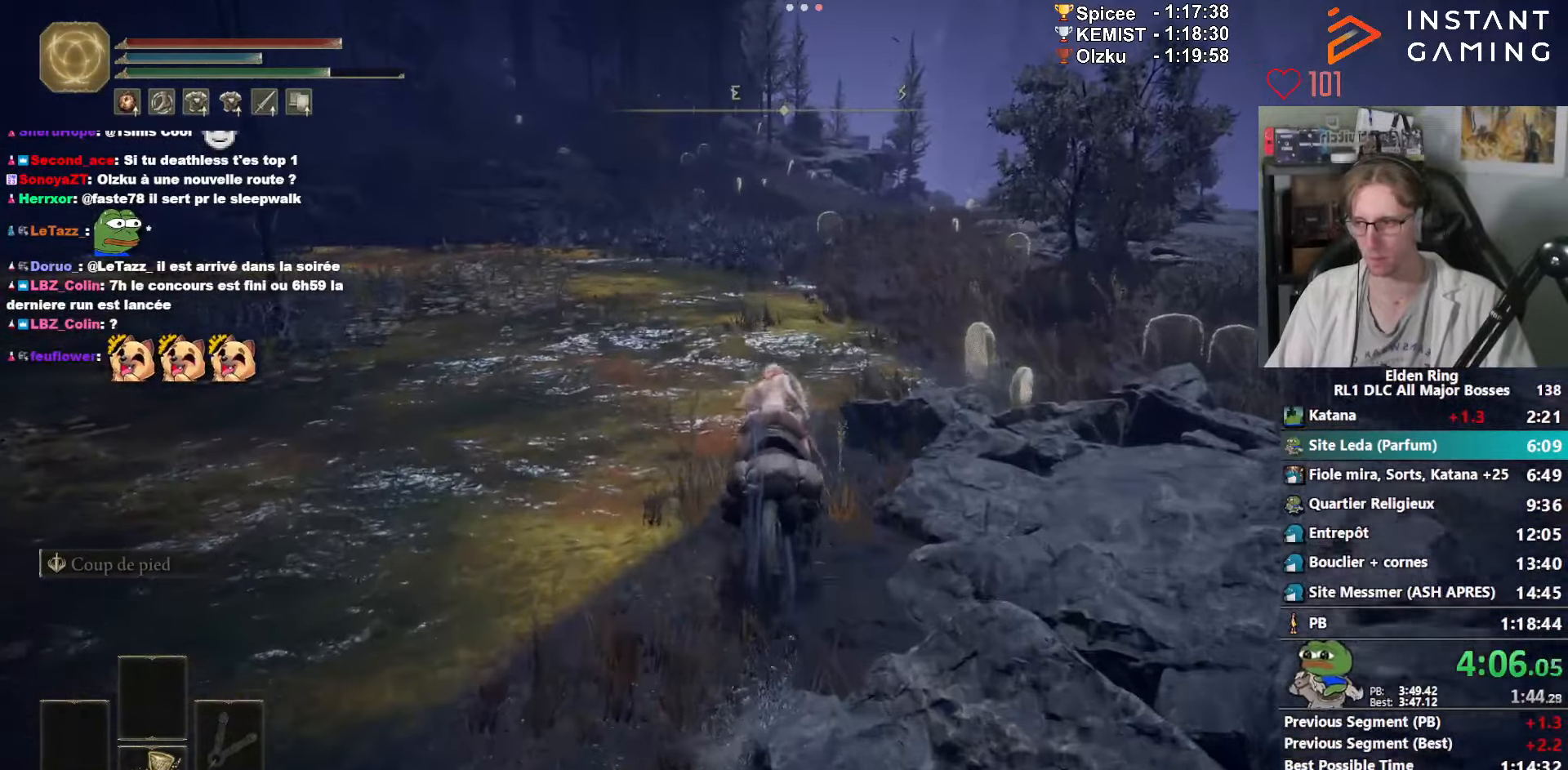
{"keys": ["z"], "mouse": [], "events": []}
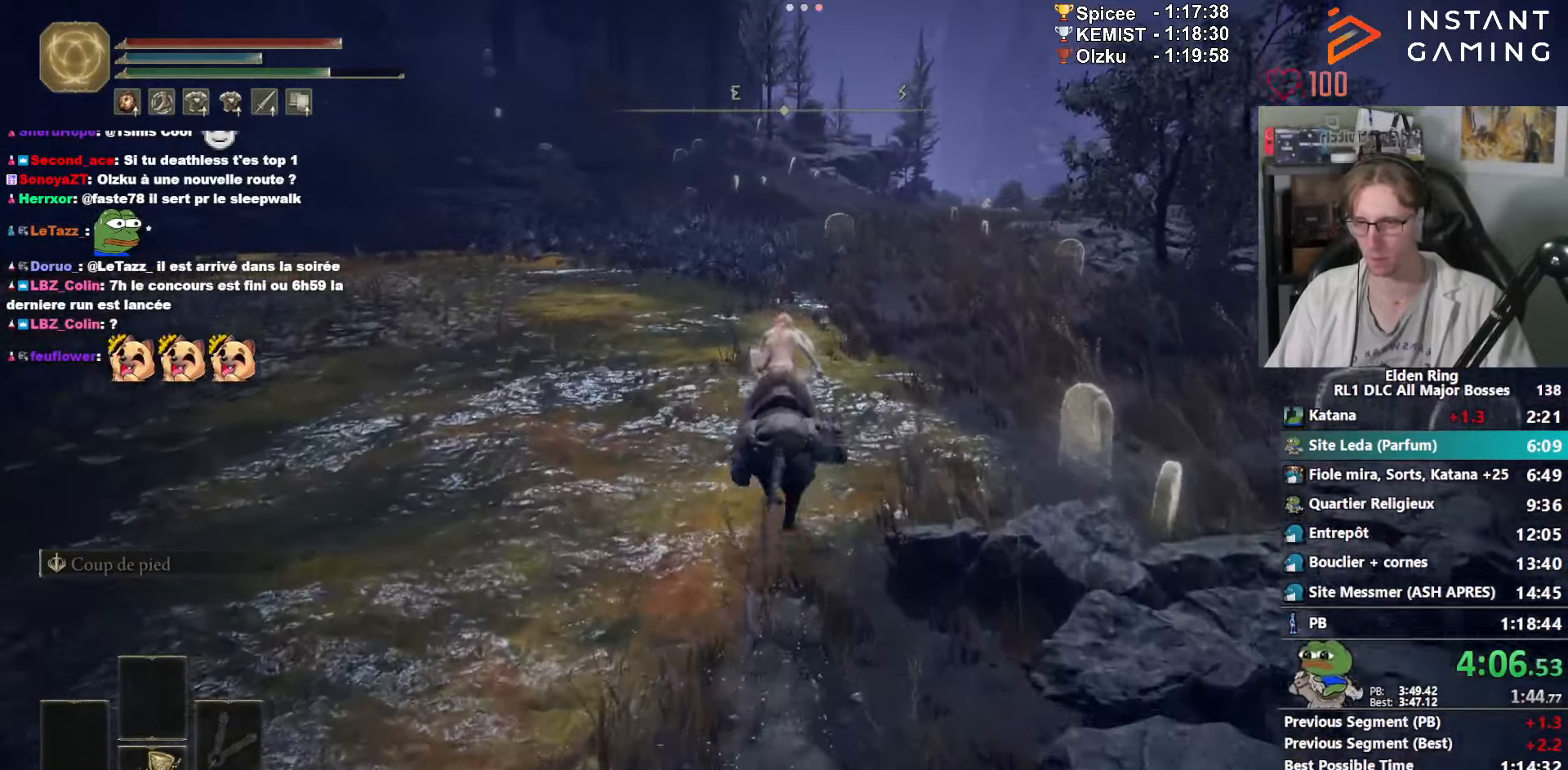
{"keys": ["z"], "mouse": [], "events": []}
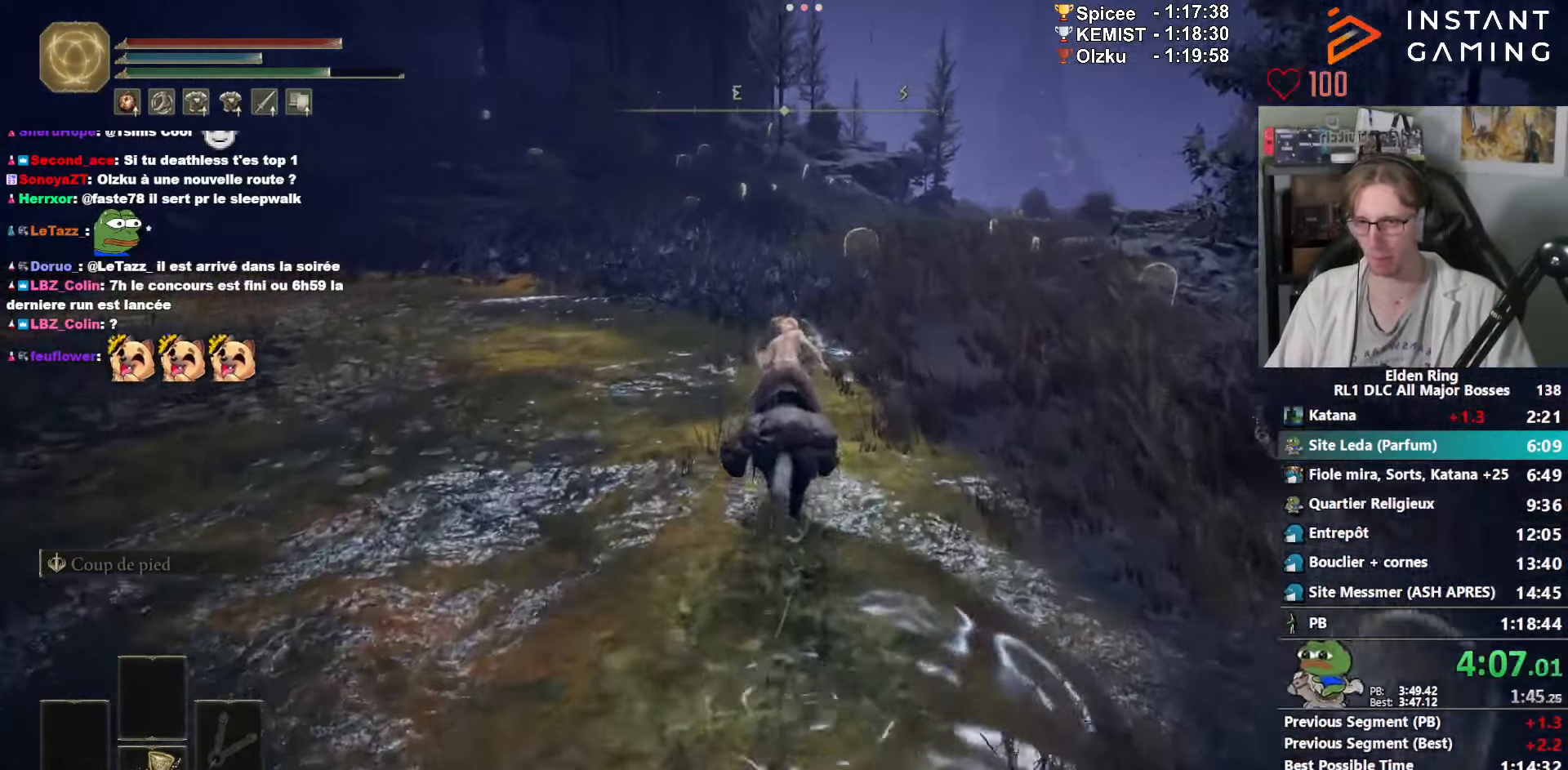
{"keys": ["z"], "mouse": [], "events": []}
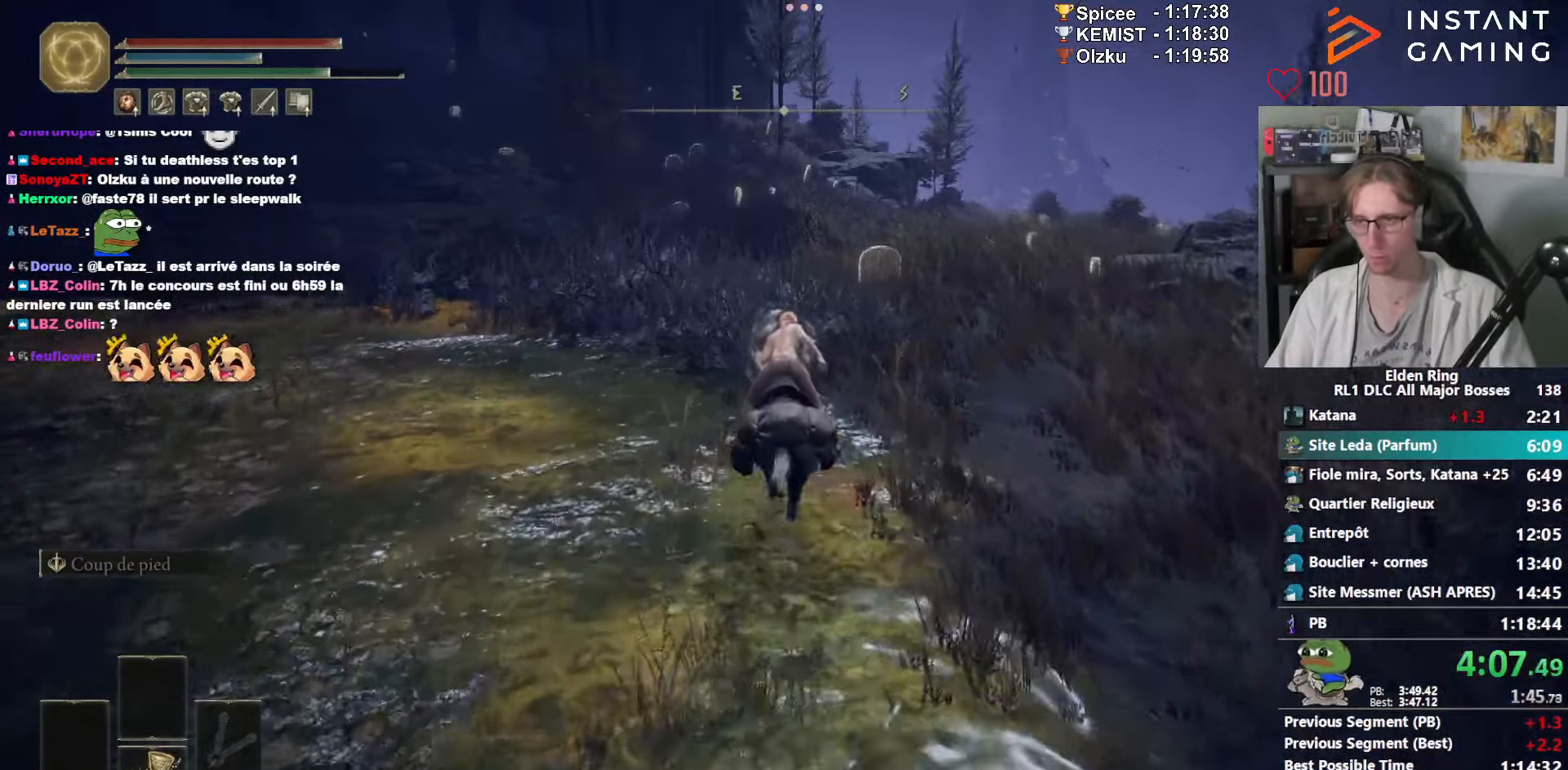
{"keys": ["z"], "mouse": [], "events": []}
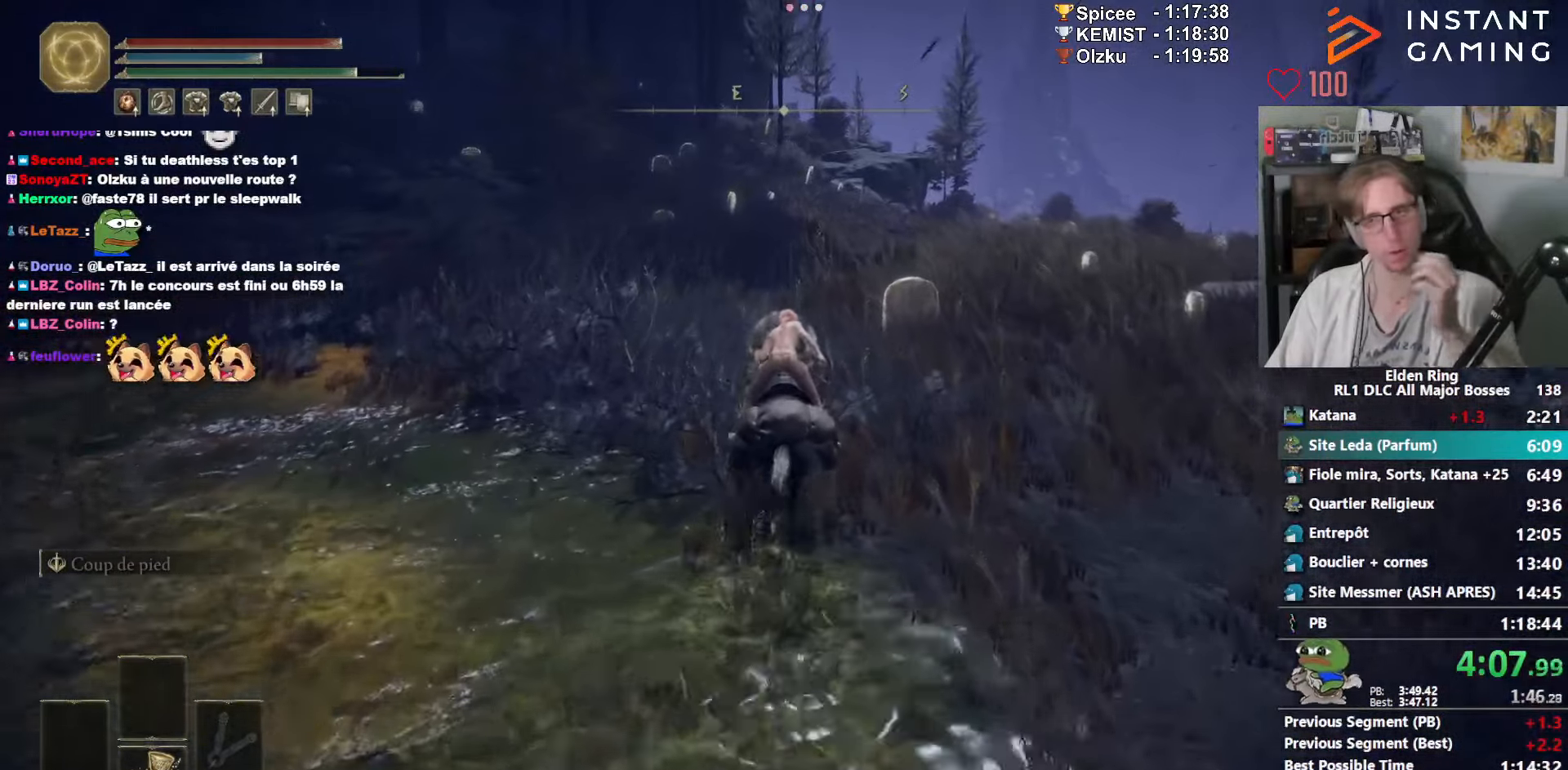
{"keys": ["z"], "mouse": [], "events": []}
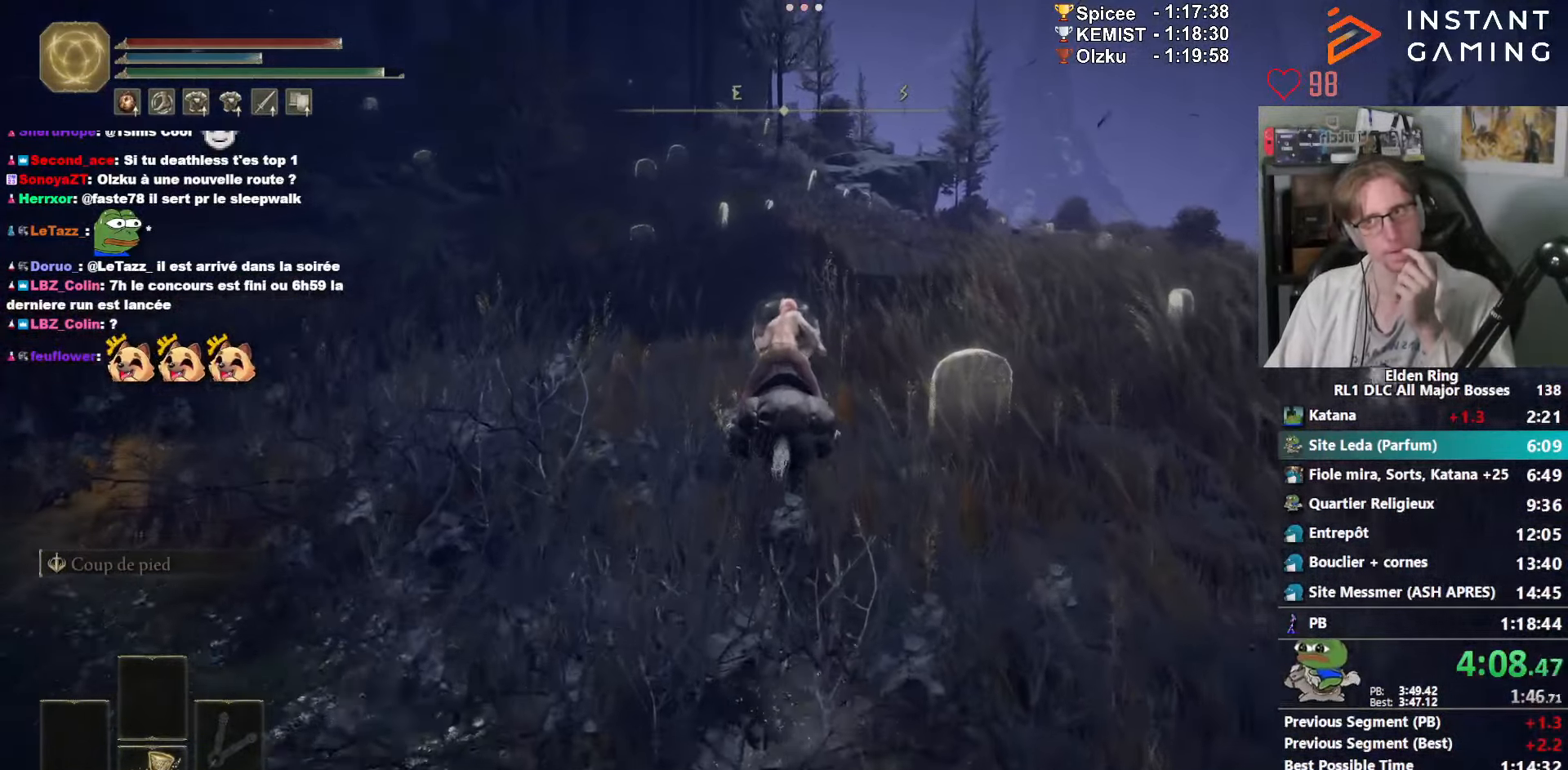
{"keys": ["z"], "mouse": [], "events": [[266, "space", "down"], [366, "space", "up"]]}
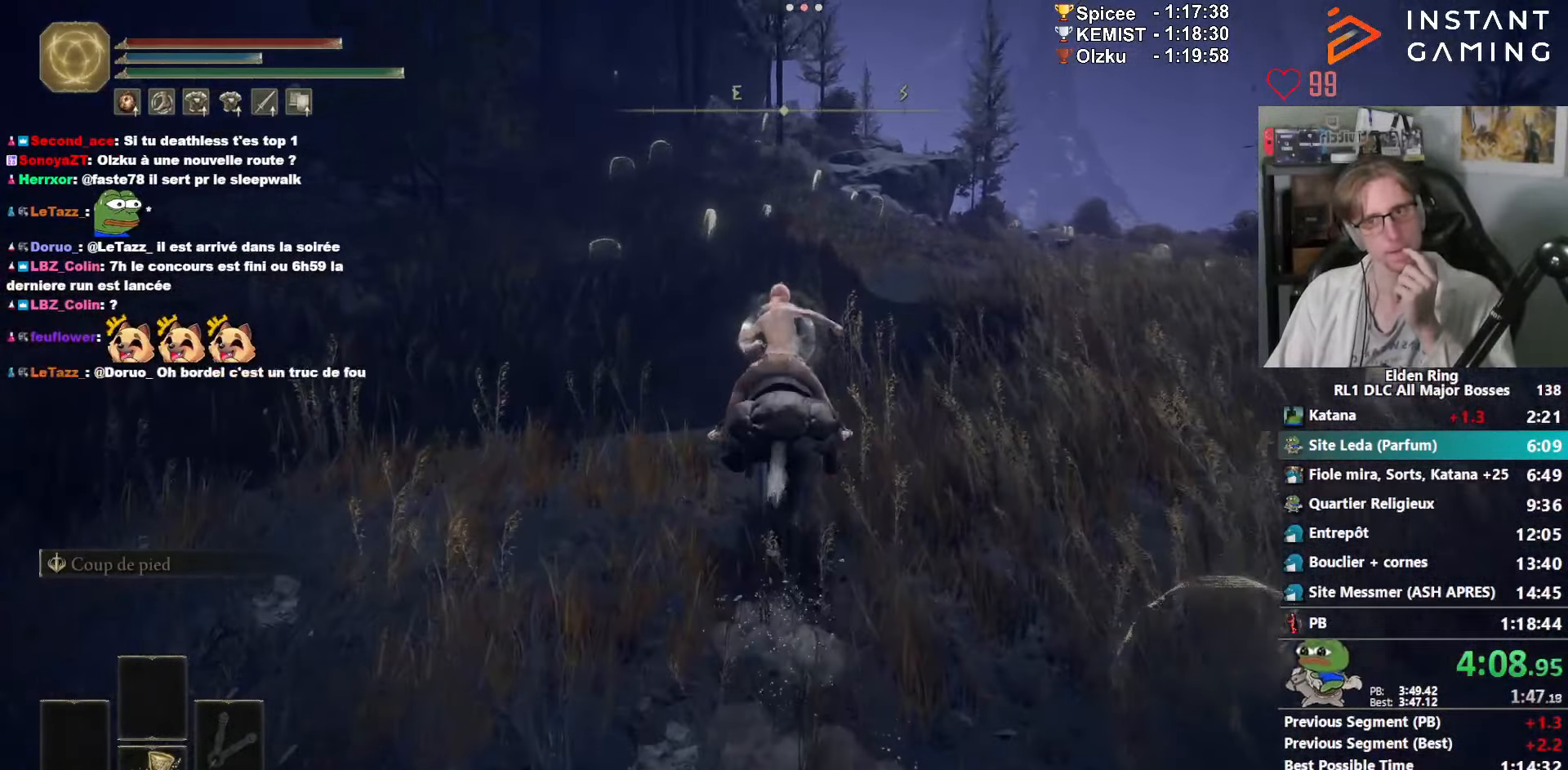
{"keys": ["z"], "mouse": [], "events": []}
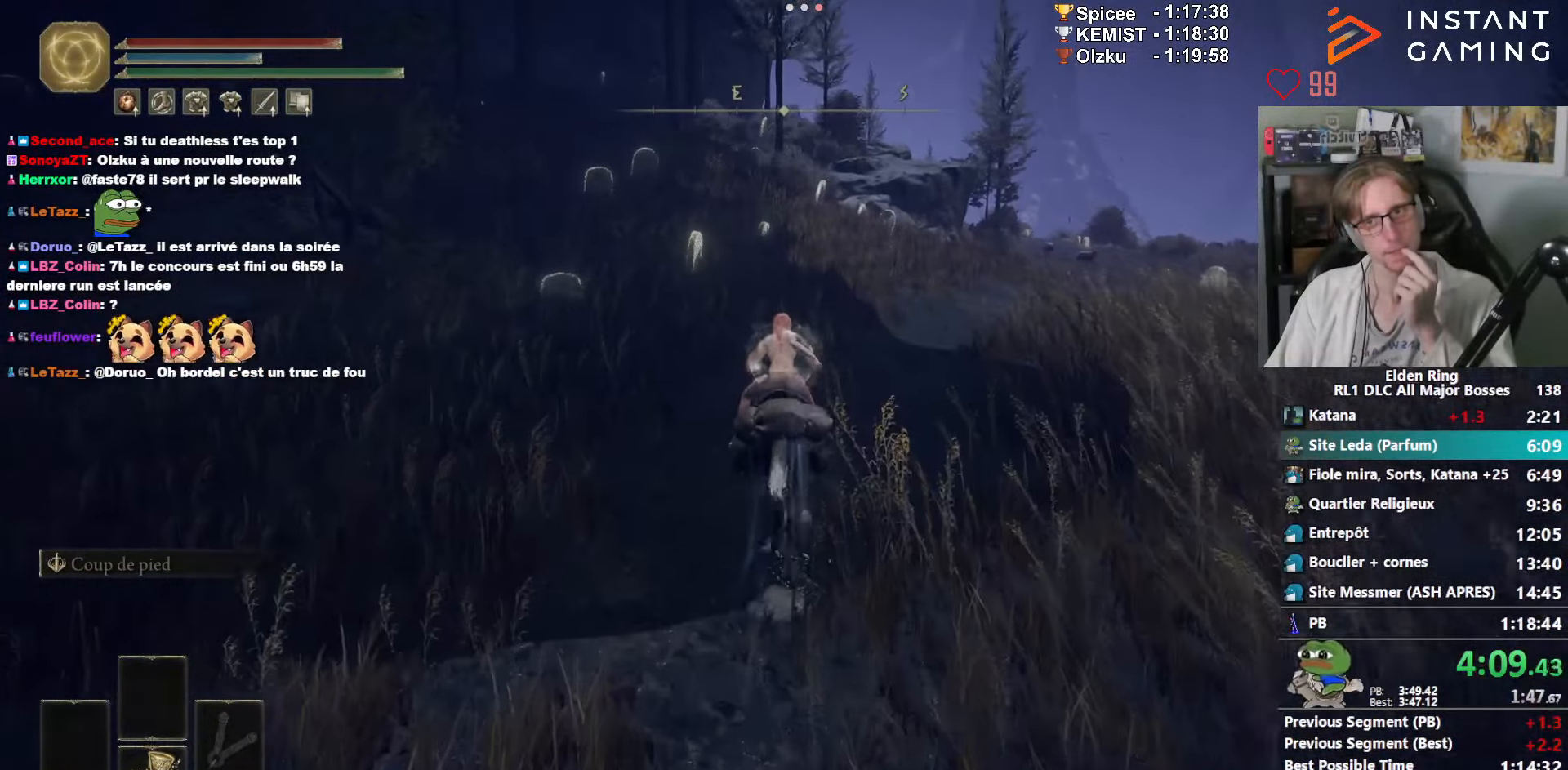
{"keys": ["z"], "mouse": [], "events": []}
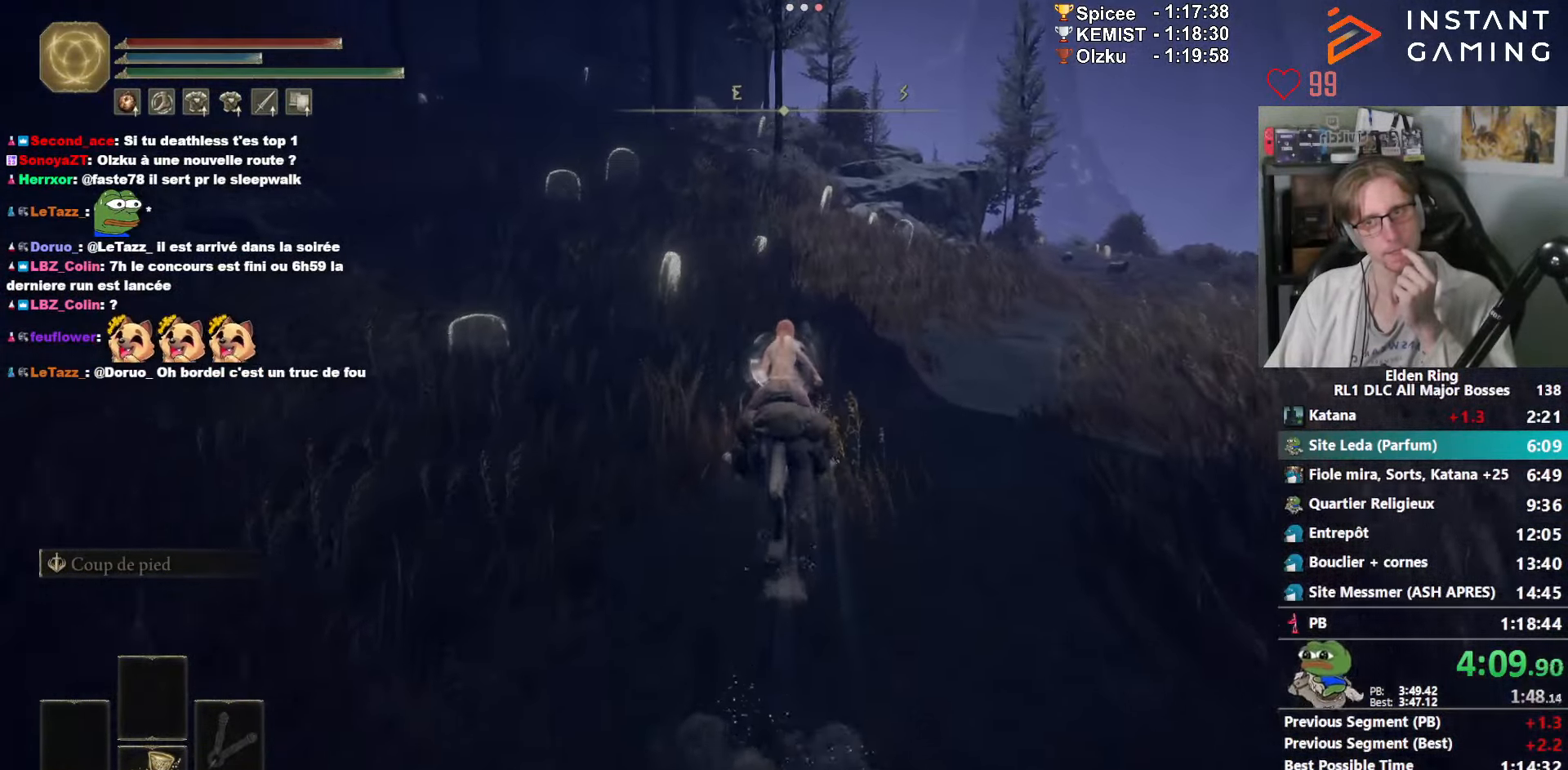
{"keys": ["z"], "mouse": [], "events": []}
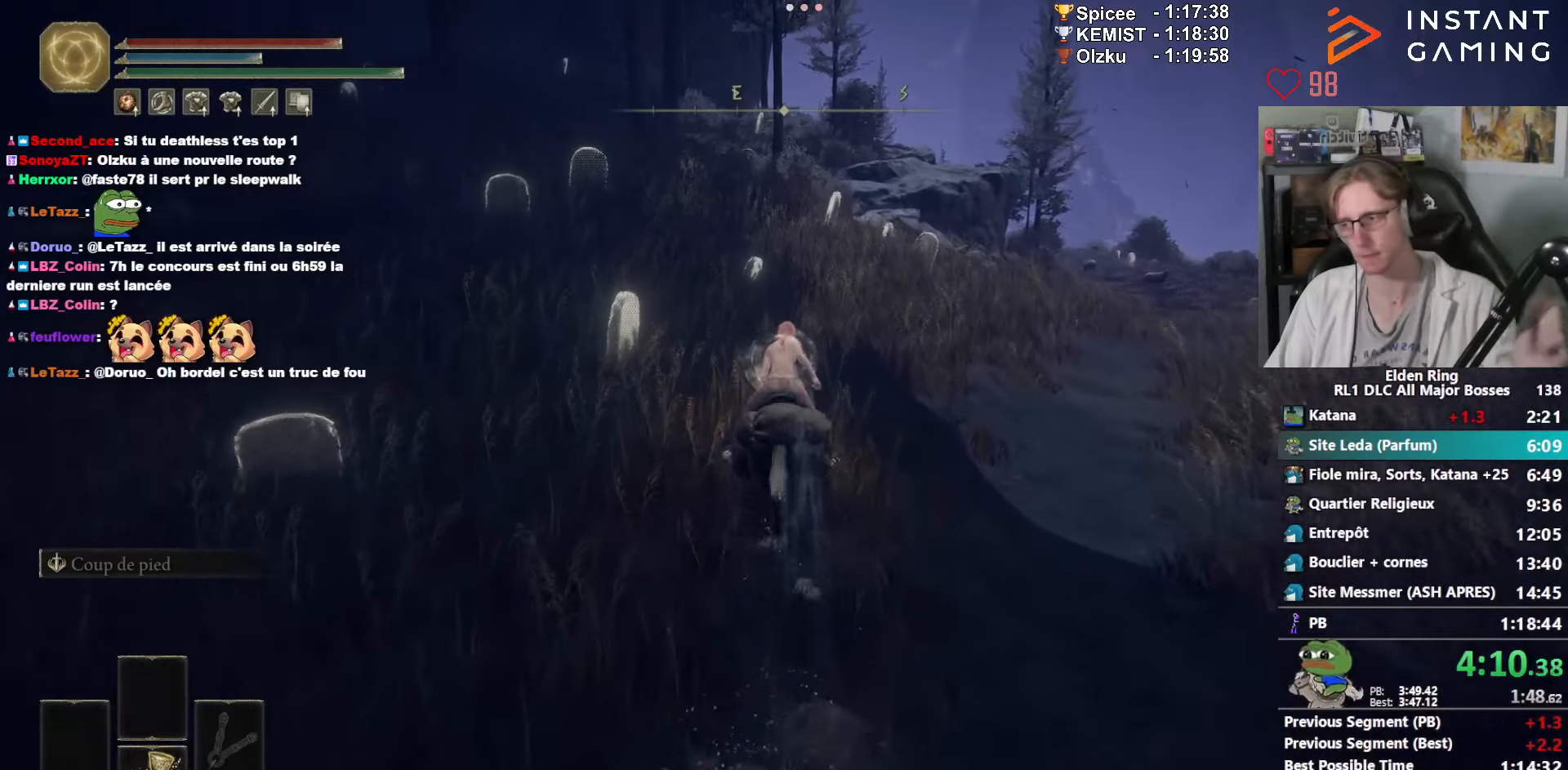
{"keys": ["z"], "mouse": [], "events": []}
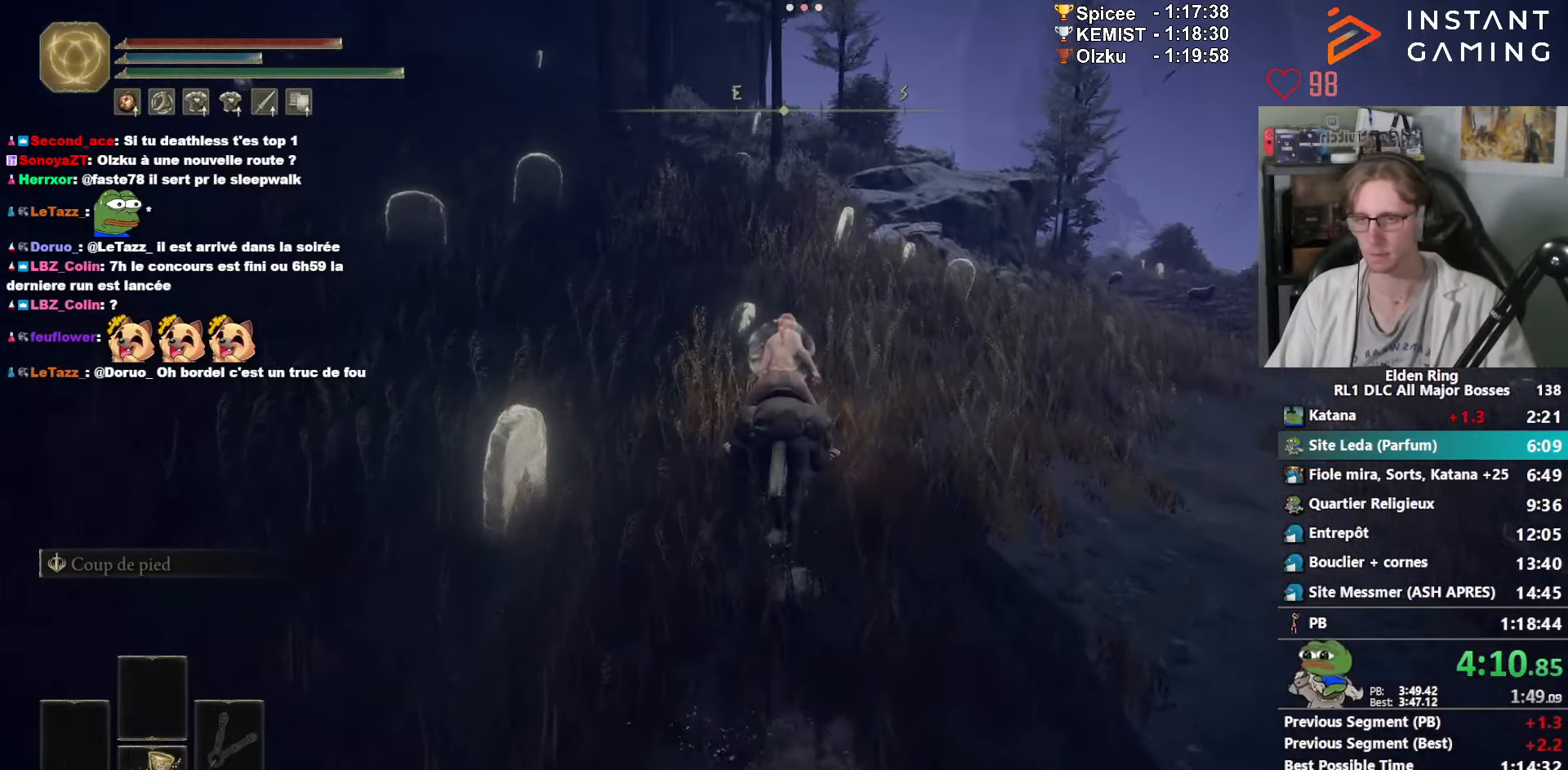
{"keys": ["z"], "mouse": [], "events": []}
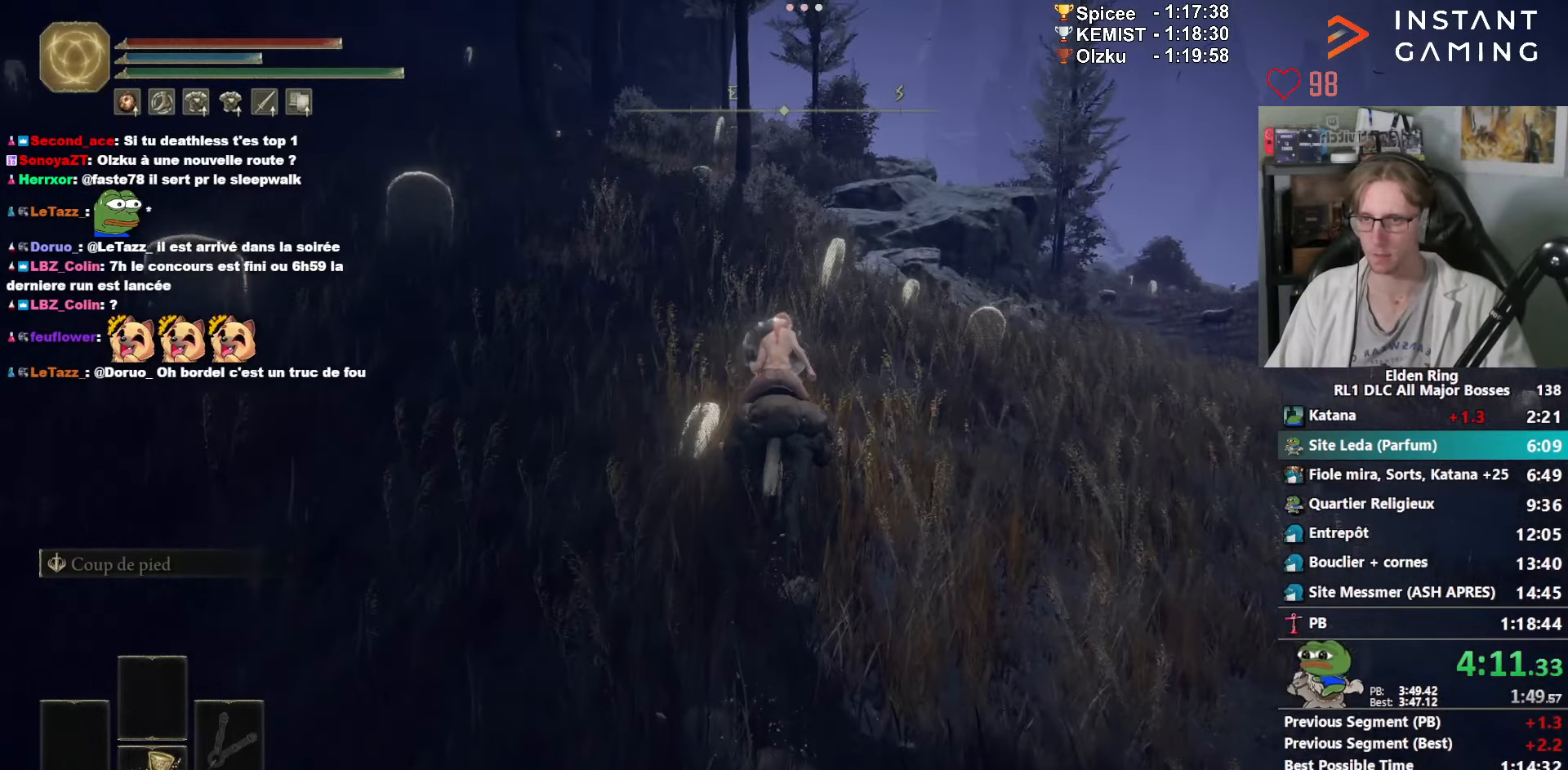
{"keys": ["z"], "mouse": [], "events": []}
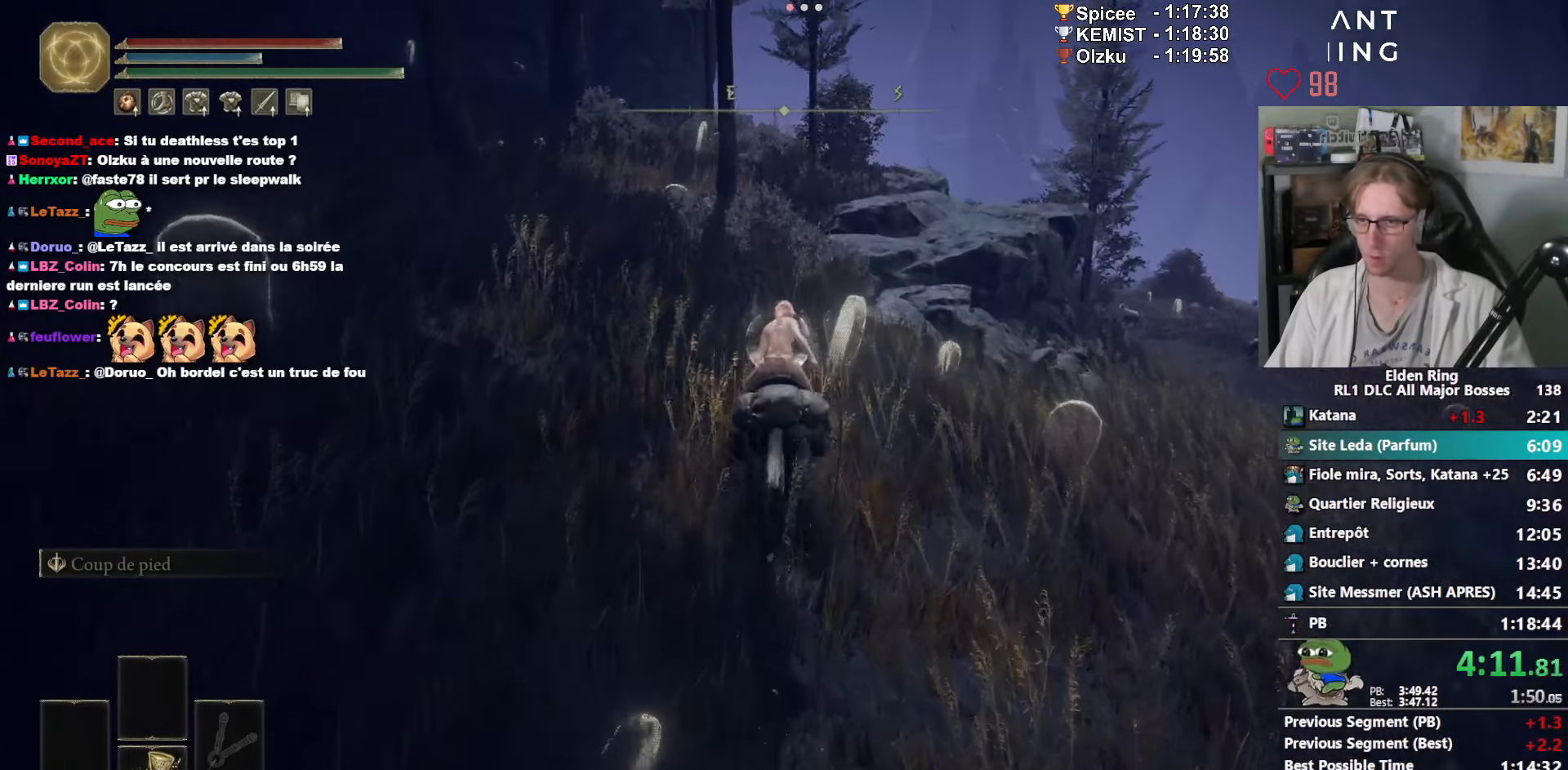
{"keys": ["z"], "mouse": [], "events": [[50, "space", "down"], [200, "space", "up"]]}
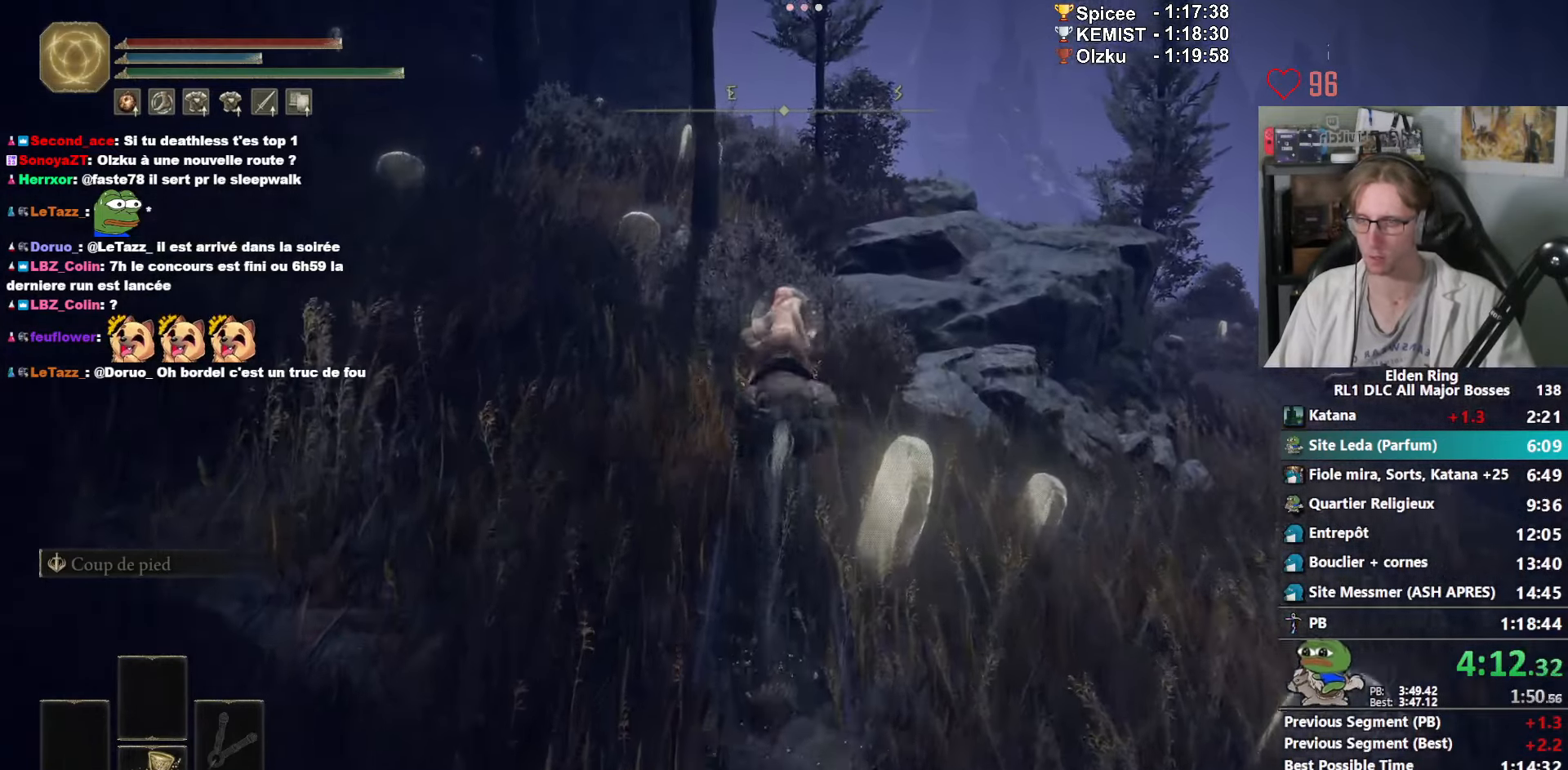
{"keys": ["z"], "mouse": [], "events": []}
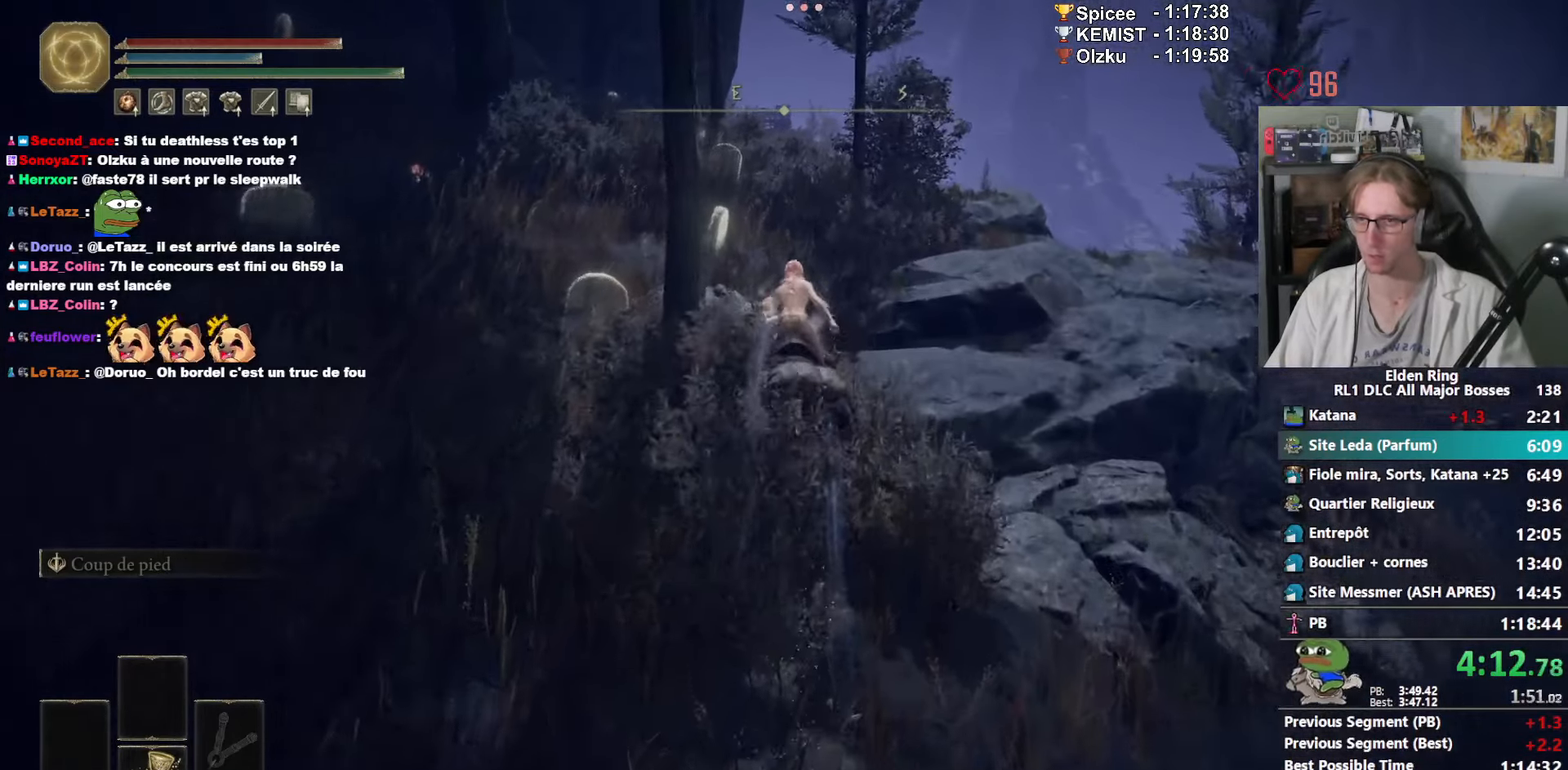
{"keys": ["z"], "mouse": [], "events": []}
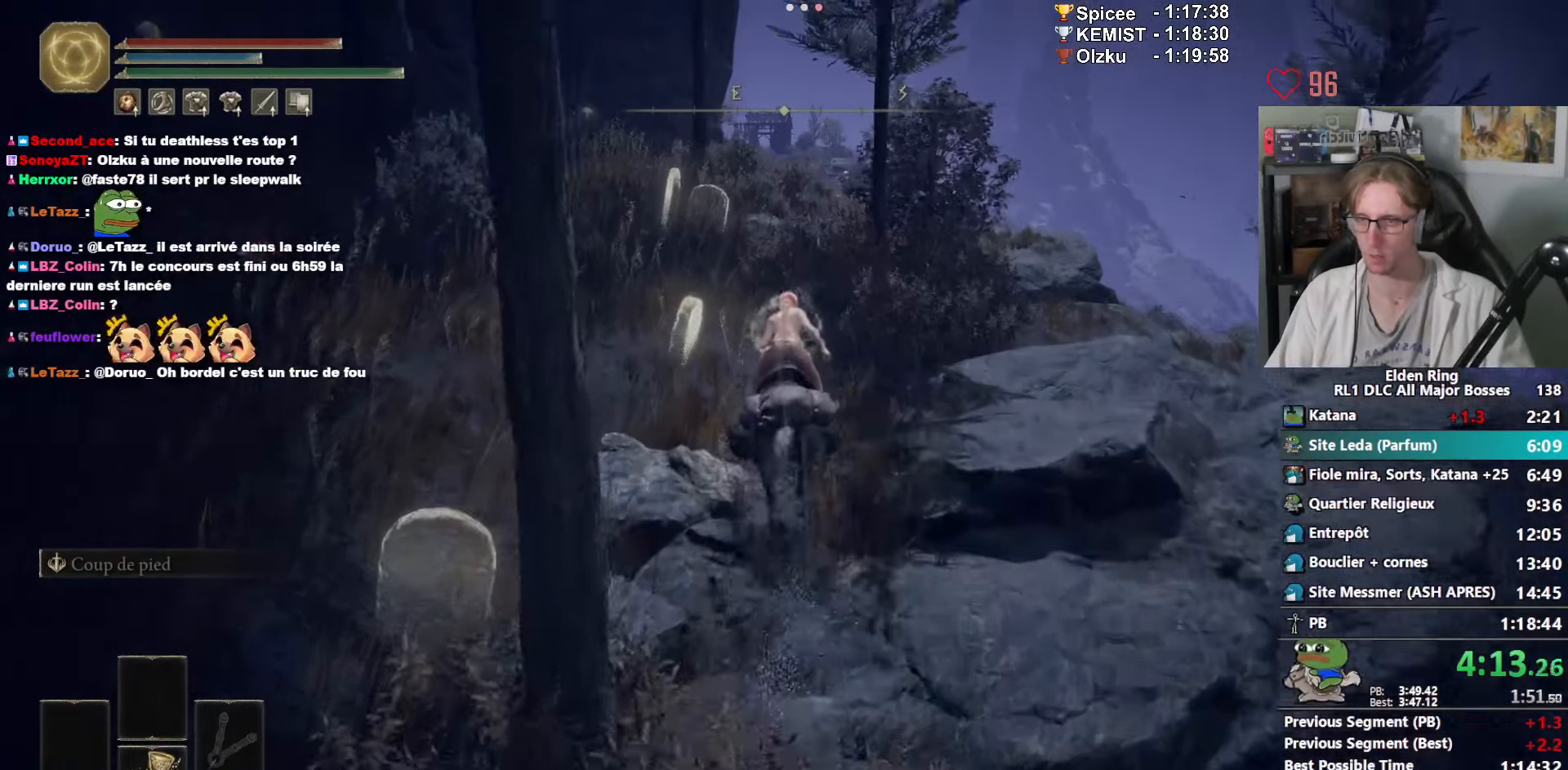
{"keys": ["z"], "mouse": [], "events": []}
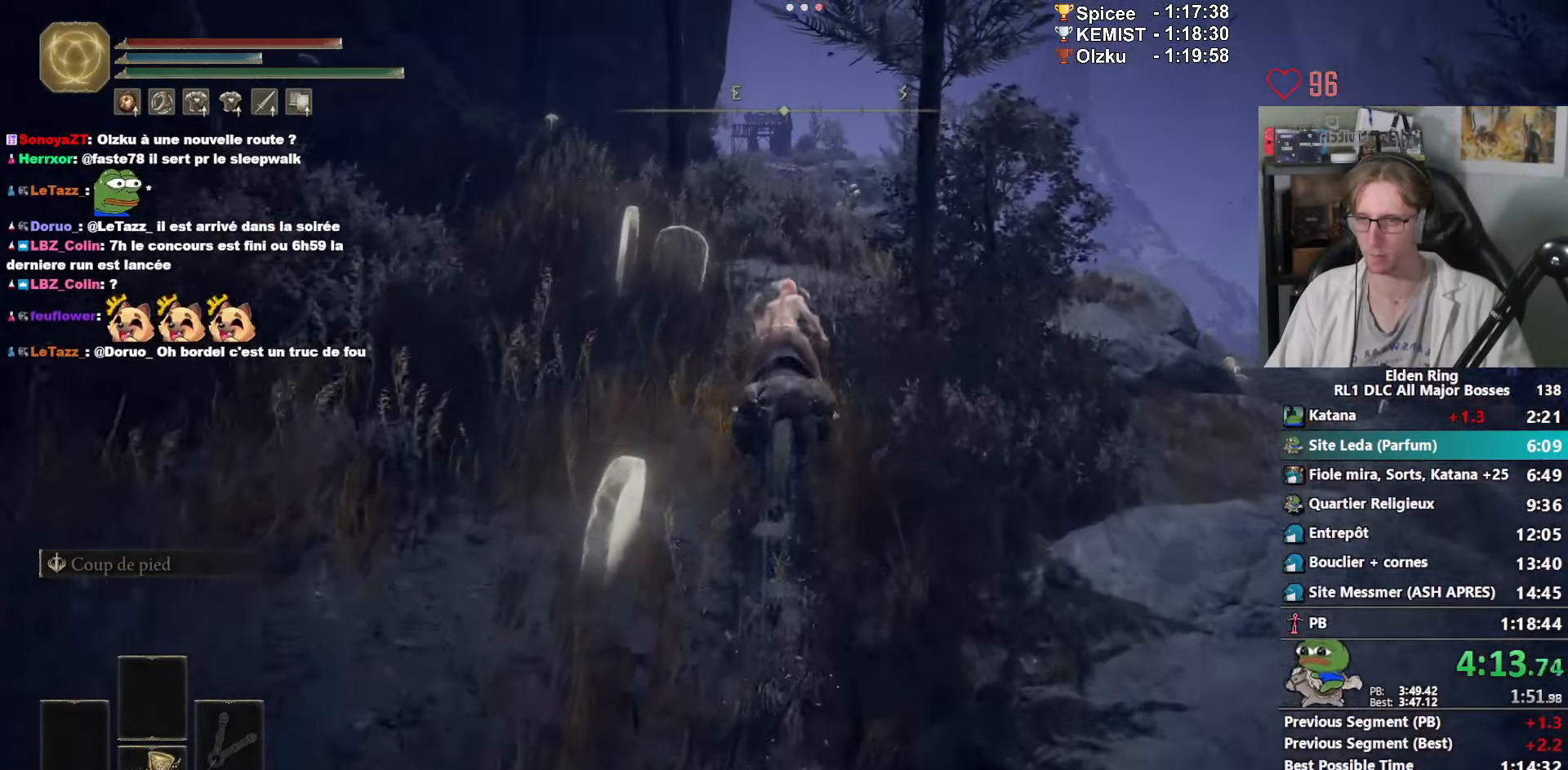
{"keys": ["z"], "mouse": [], "events": []}
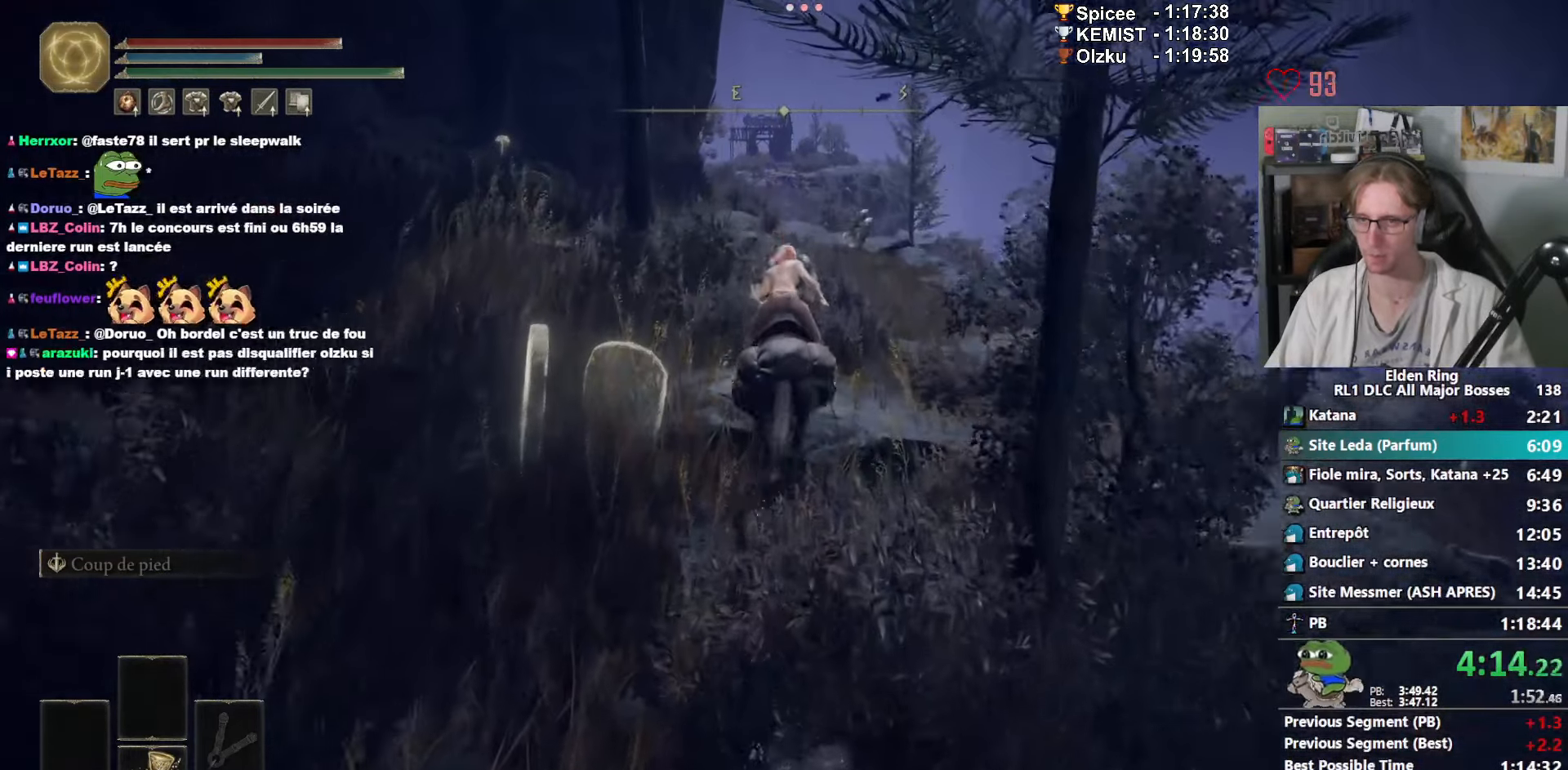
{"keys": ["z"], "mouse": [], "events": [[367, "space", "down"], [467, "space", "up"]]}